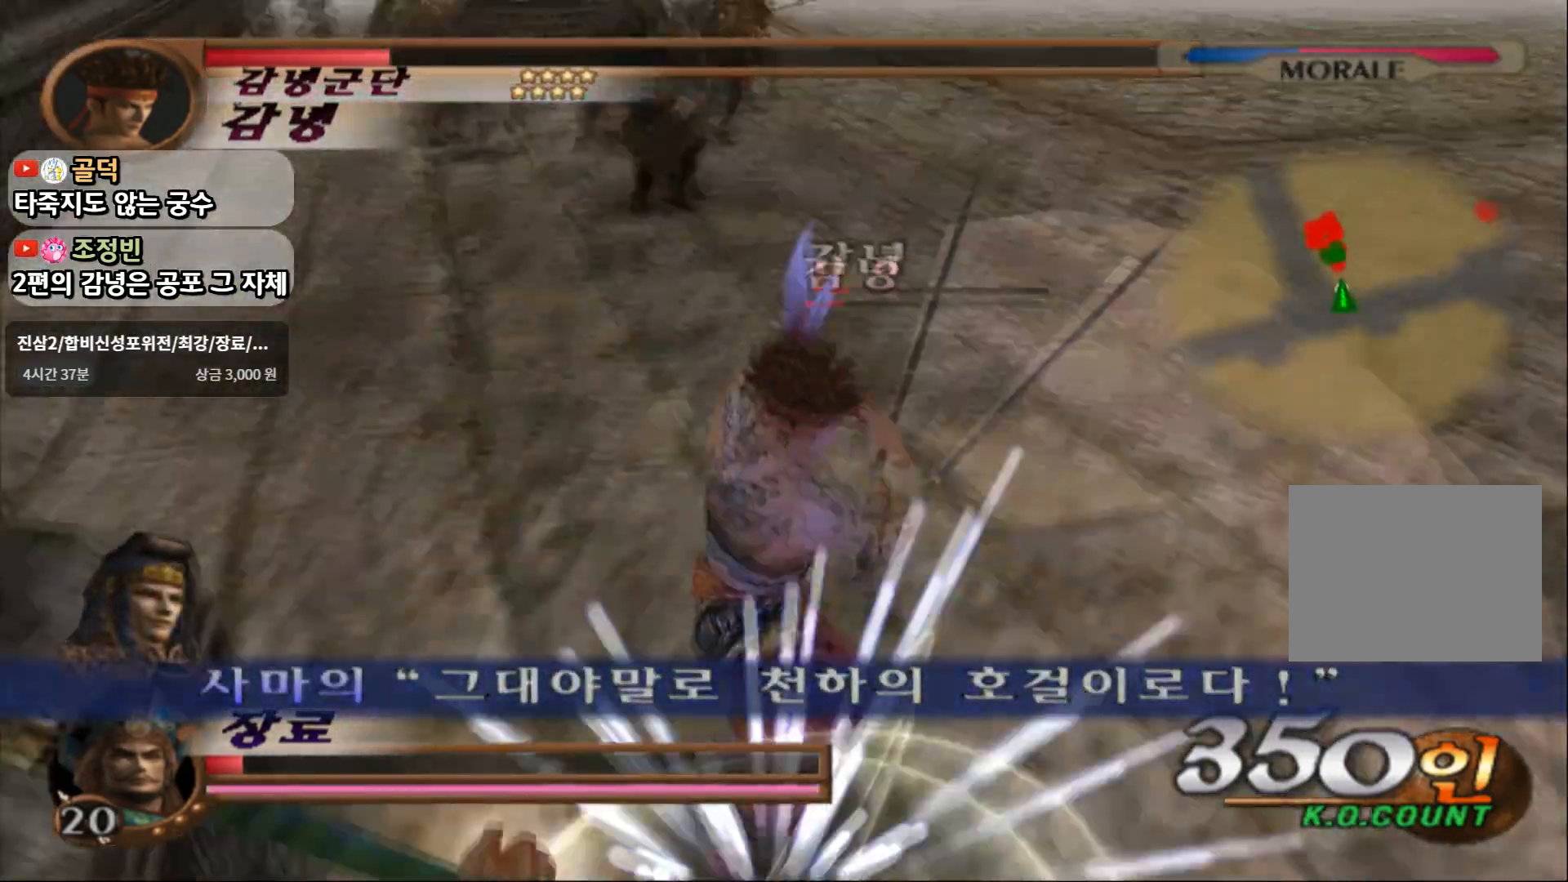
Gameplay with a controller (PlayStation layout); each line is a JSON object with the inputs held at the frame after it (dt_ms = milliseconds from this image to that frame). "events" lists button and stick changes between this image and that frame as [ms after this image, input, new state], when the widget could be followed in between. Not read: L3 R3.
{"dt_ms": 500, "buttons": ["CIRCLE", "L1"], "left_stick": "center", "right_stick": "center", "events": [[283, "CIRCLE", "down"]]}
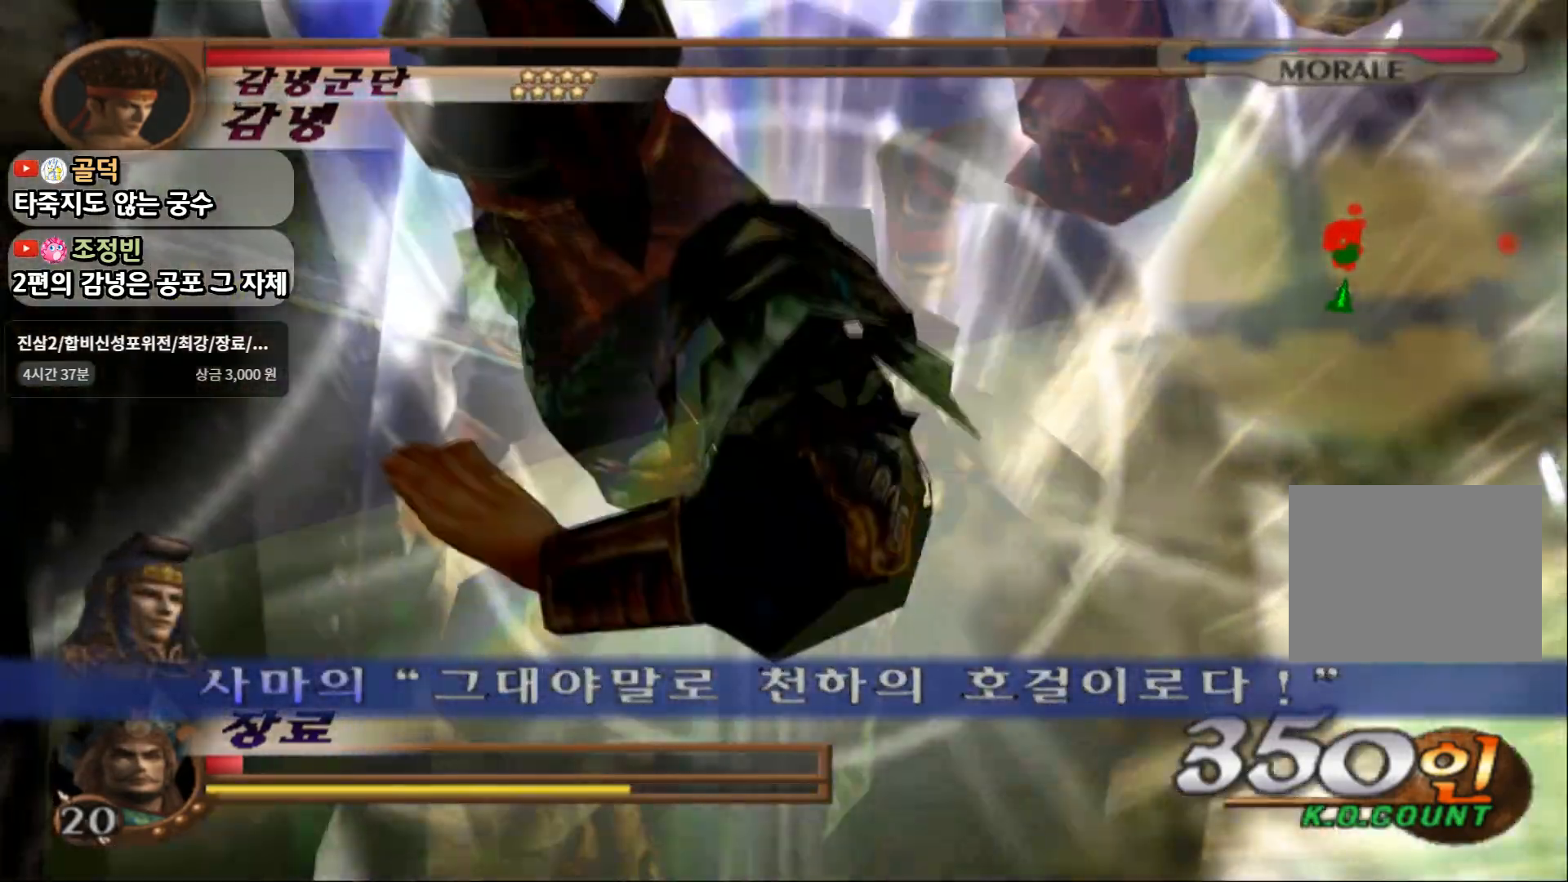
{"dt_ms": 500, "buttons": ["CIRCLE"], "left_stick": "center", "right_stick": "center", "events": [[383, "L1", "up"]]}
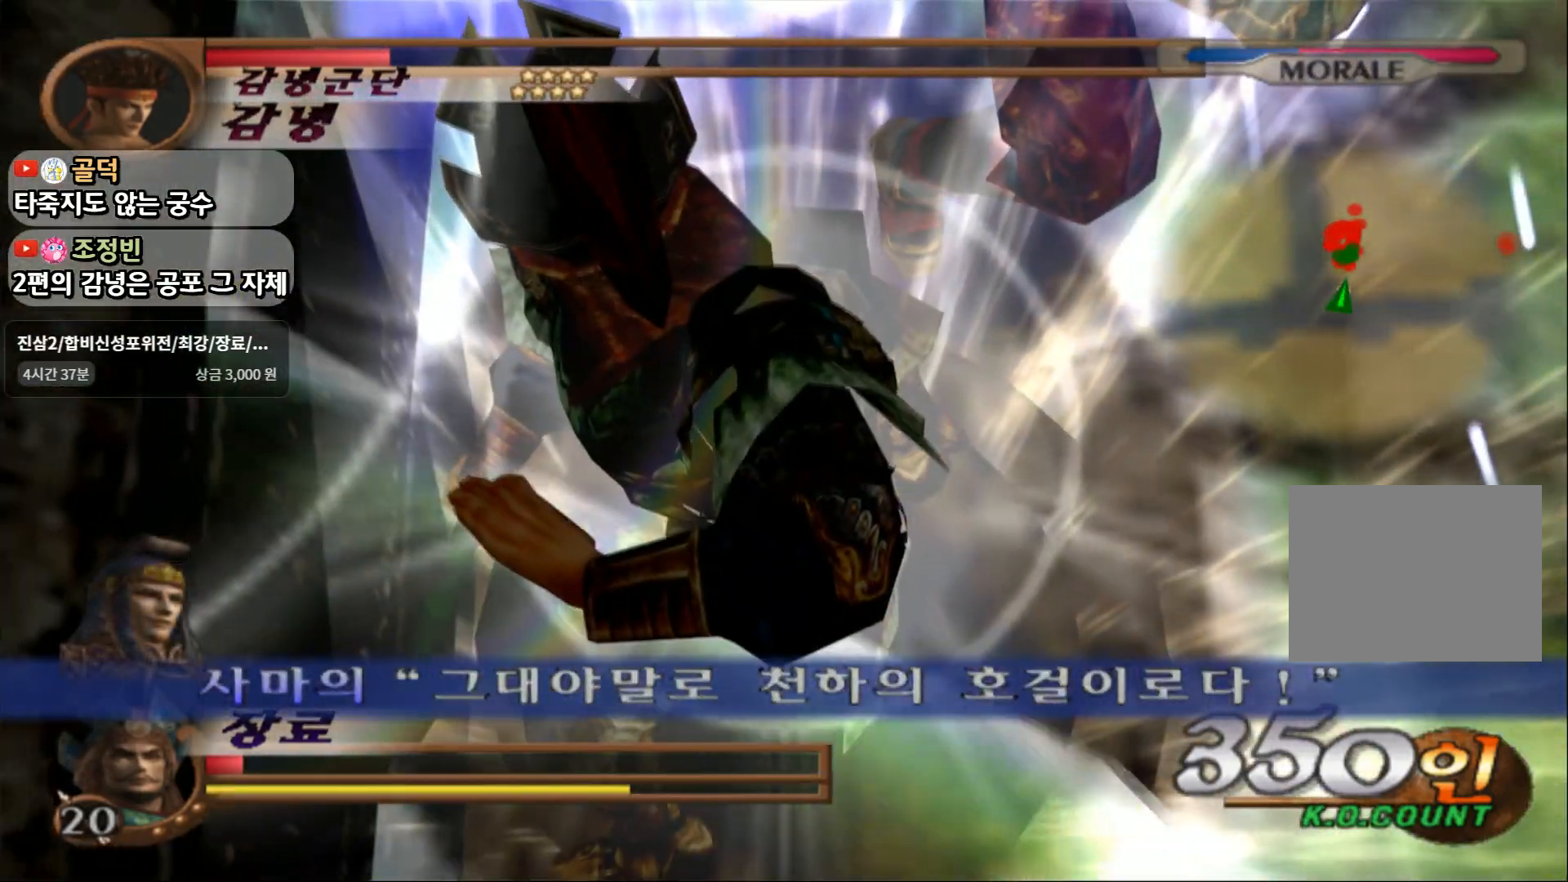
{"dt_ms": 500, "buttons": ["CIRCLE"], "left_stick": "up-right", "right_stick": "center", "events": [[433, "left_stick", "up-right"]]}
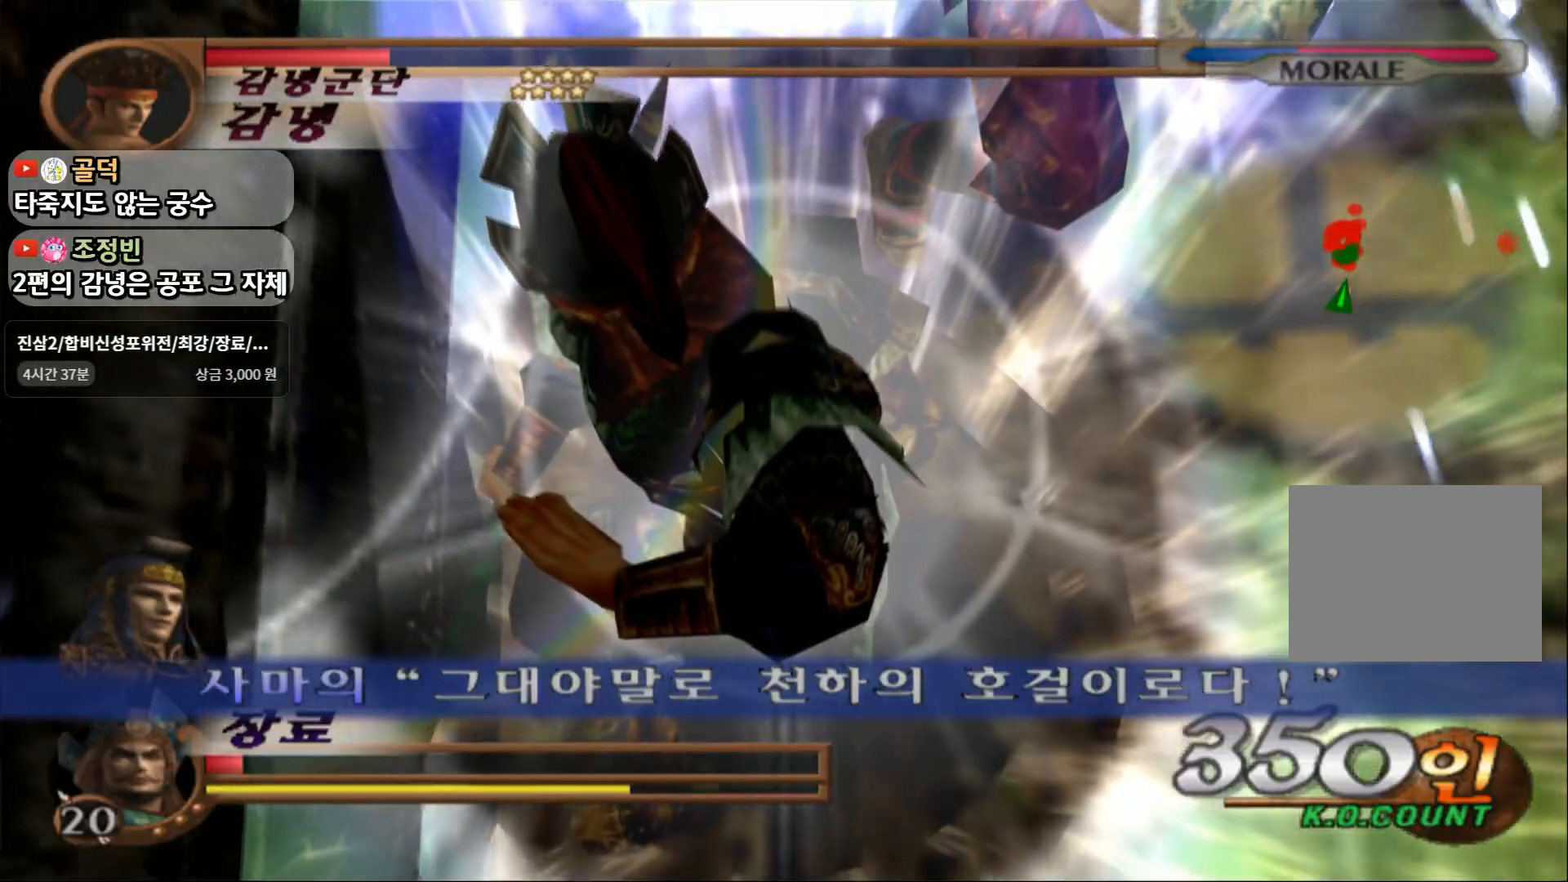
{"dt_ms": 500, "buttons": ["CIRCLE"], "left_stick": "up-right", "right_stick": "center", "events": []}
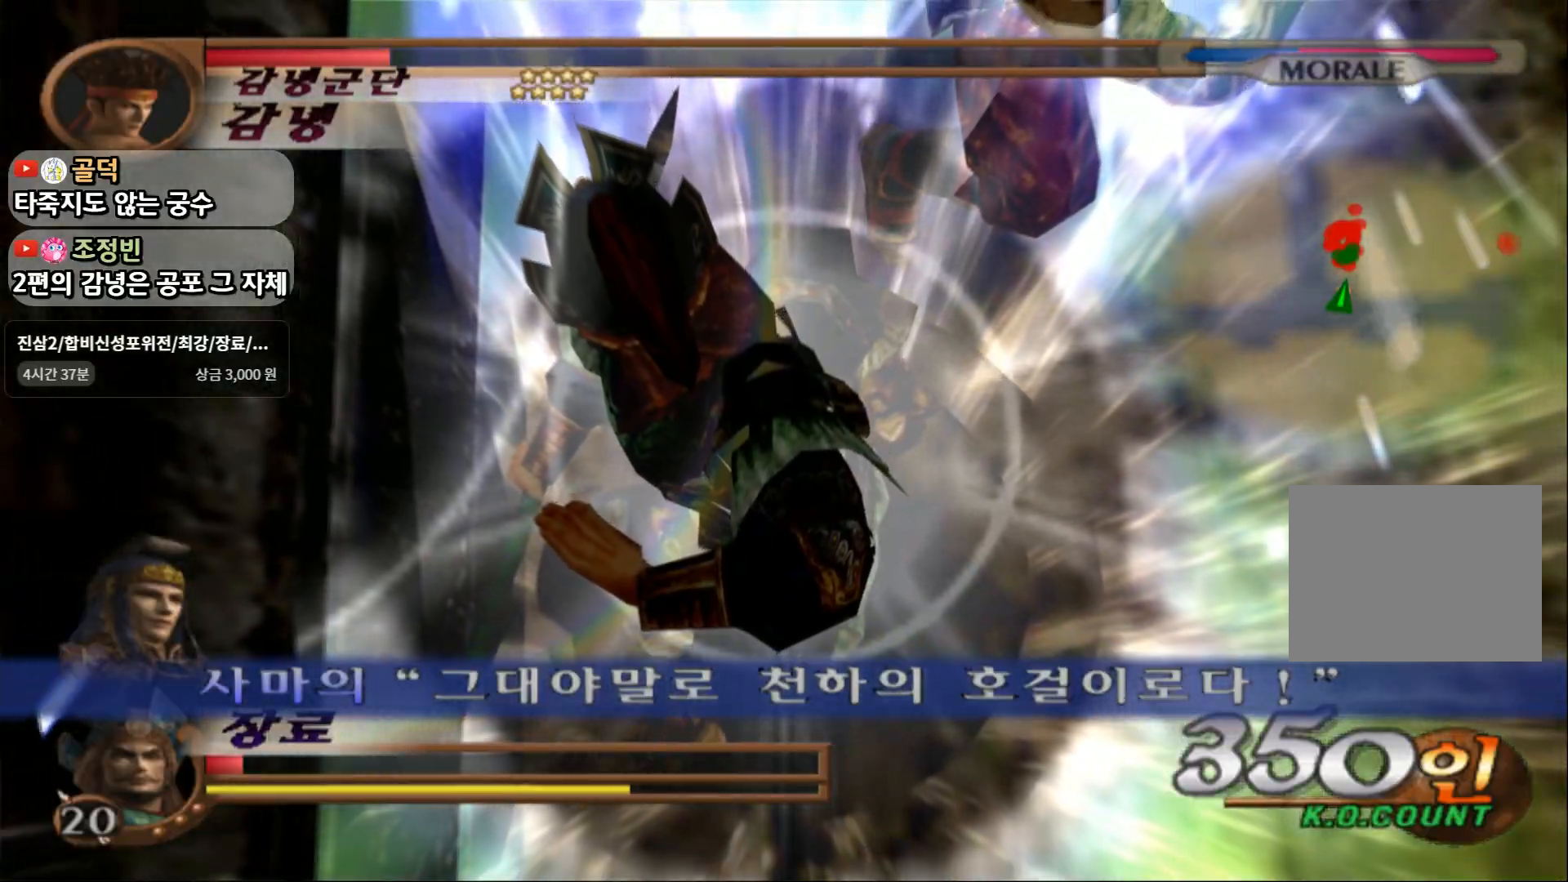
{"dt_ms": 500, "buttons": ["CIRCLE"], "left_stick": "up-right", "right_stick": "center", "events": []}
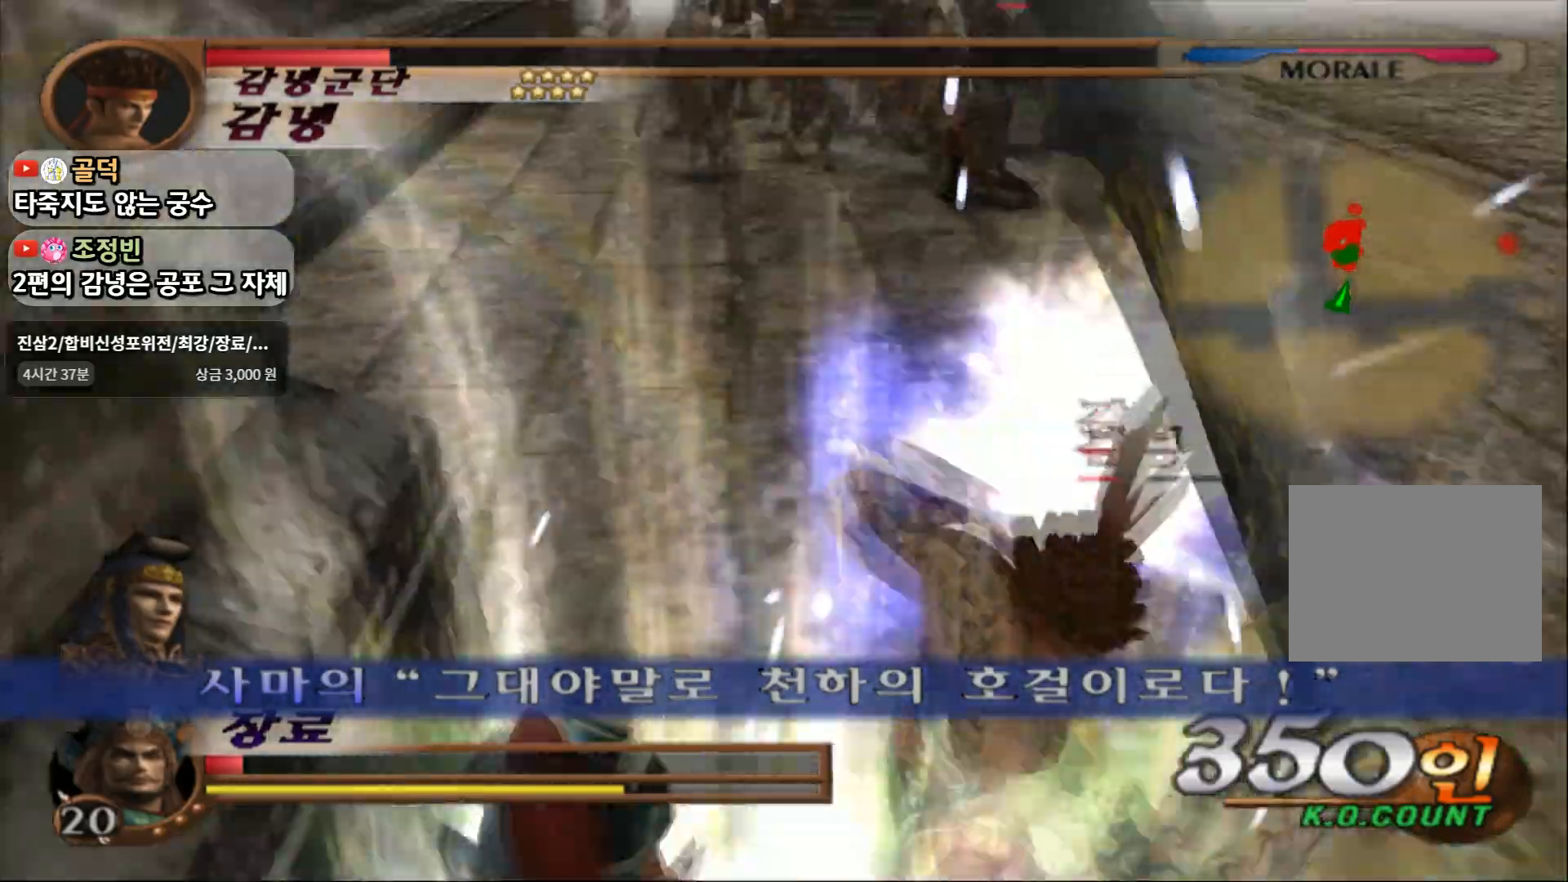
{"dt_ms": 500, "buttons": ["CIRCLE"], "left_stick": "up", "right_stick": "center"}
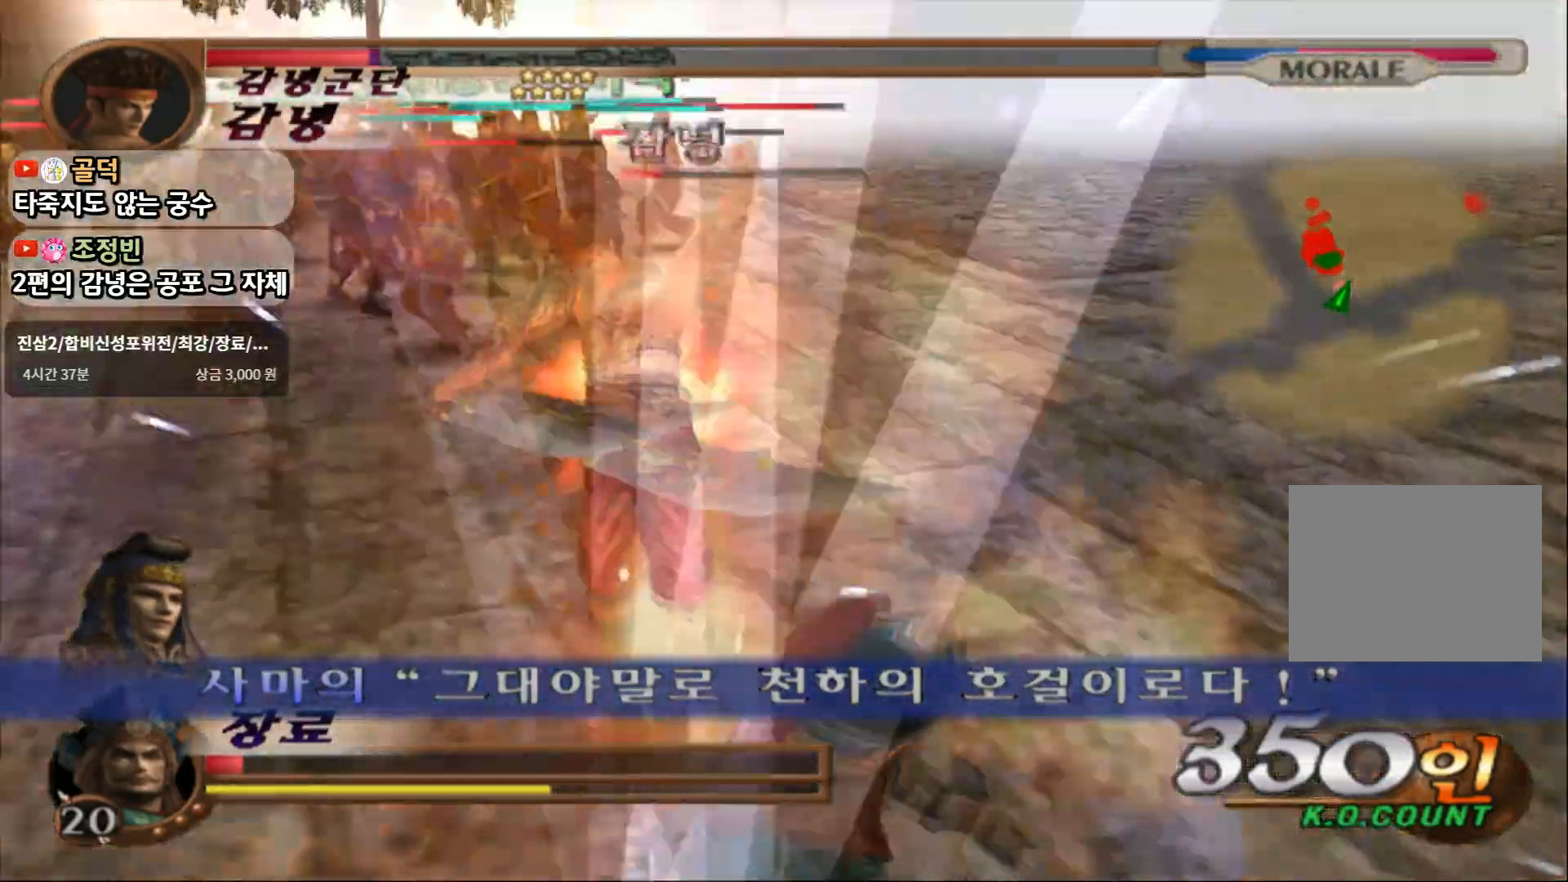
{"dt_ms": 500, "buttons": ["CIRCLE"], "left_stick": "up", "right_stick": "center", "events": [[100, "left_stick", "up-left"], [367, "left_stick", "up"]]}
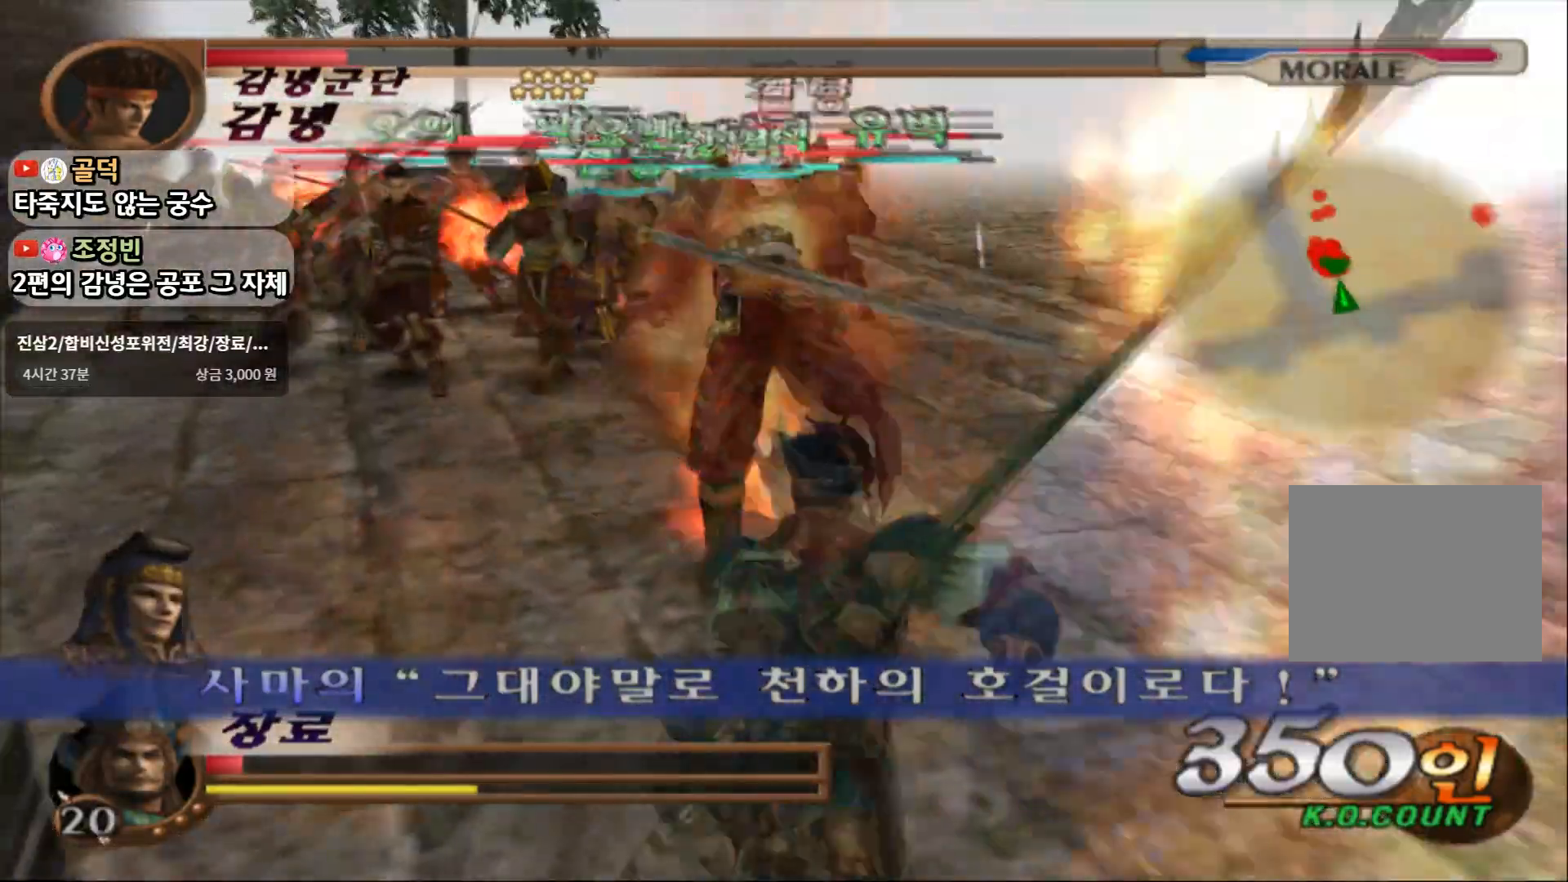
{"dt_ms": 500, "buttons": ["CIRCLE", "START"], "left_stick": "up", "right_stick": "center", "events": [[500, "START", "down"]]}
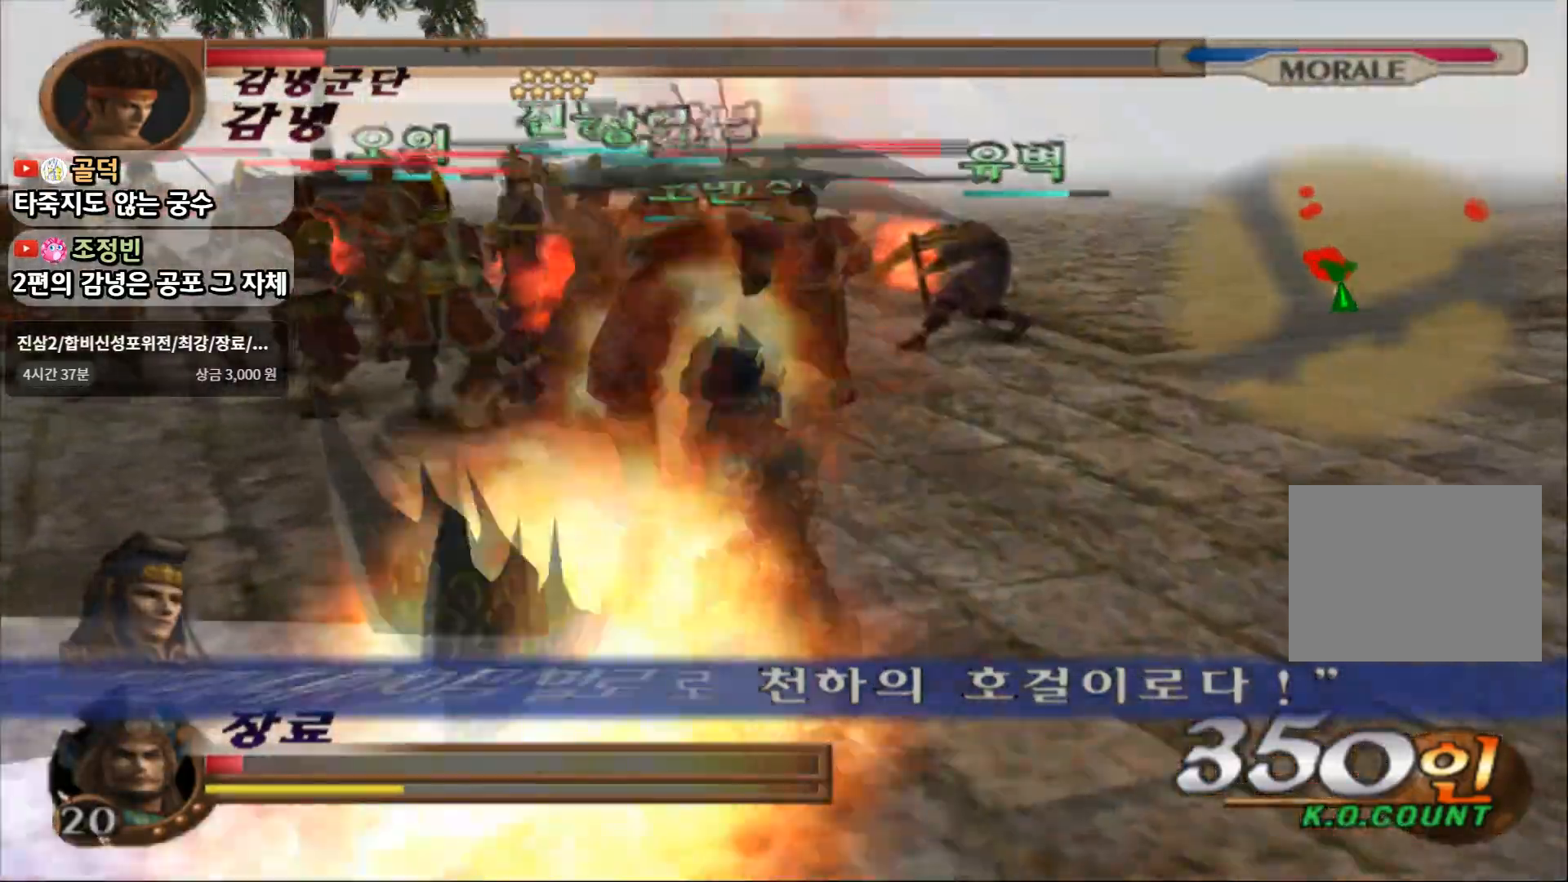
{"dt_ms": 500, "buttons": ["CIRCLE"], "left_stick": "up", "right_stick": "center", "events": [[283, "START", "up"]]}
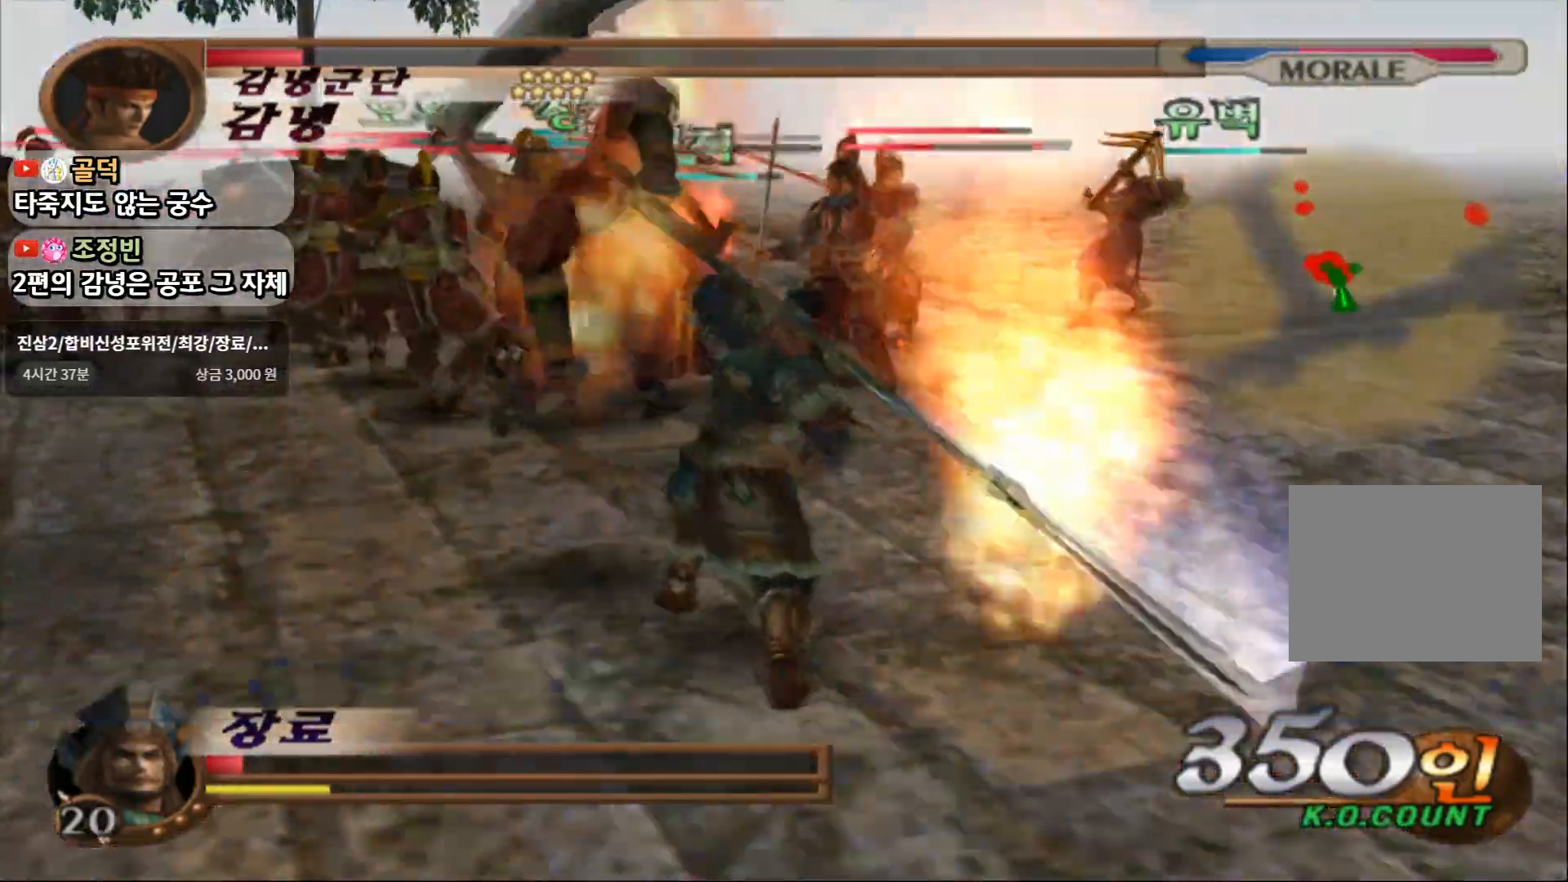
{"dt_ms": 1000, "buttons": ["CIRCLE"], "left_stick": "up-left", "right_stick": "center"}
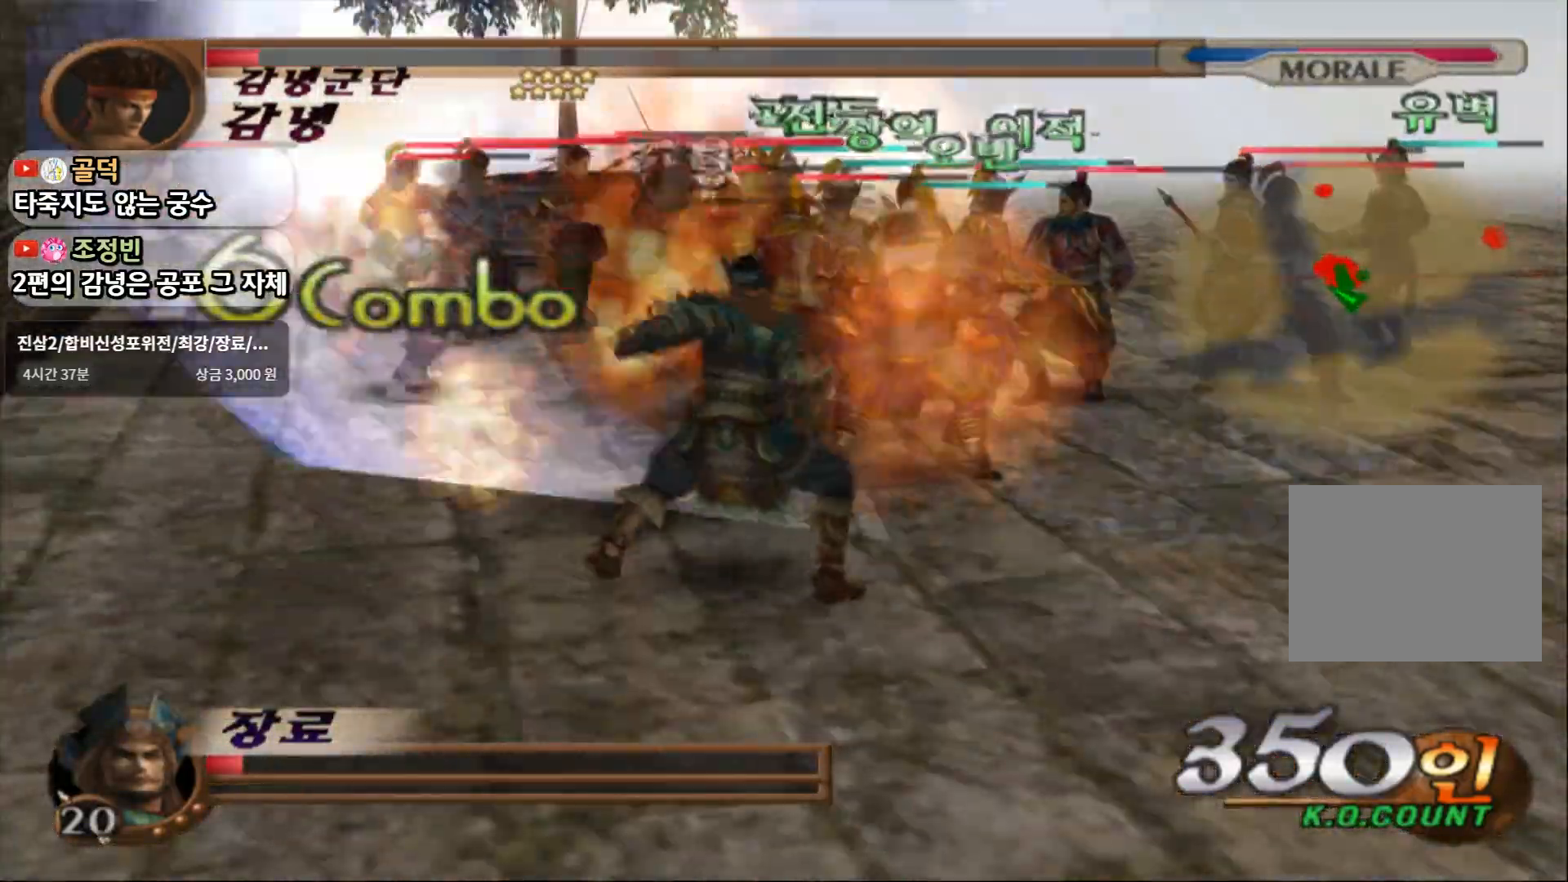
{"dt_ms": 500, "buttons": ["CIRCLE"], "left_stick": "up", "right_stick": "center", "events": [[333, "left_stick", "up"]]}
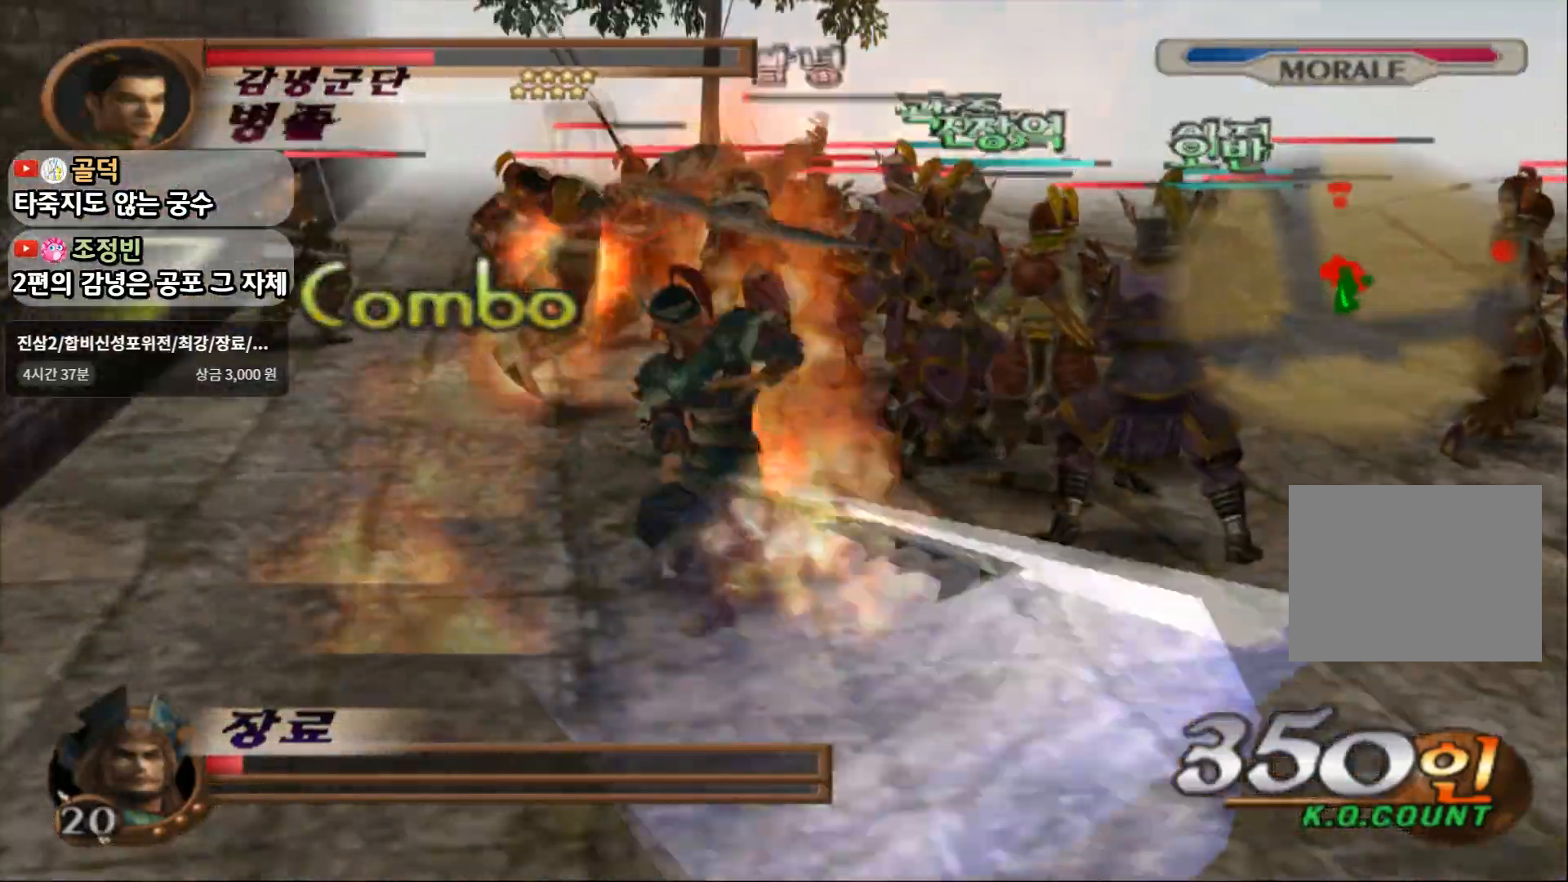
{"dt_ms": 500, "buttons": ["CIRCLE"], "left_stick": "up", "right_stick": "center", "events": []}
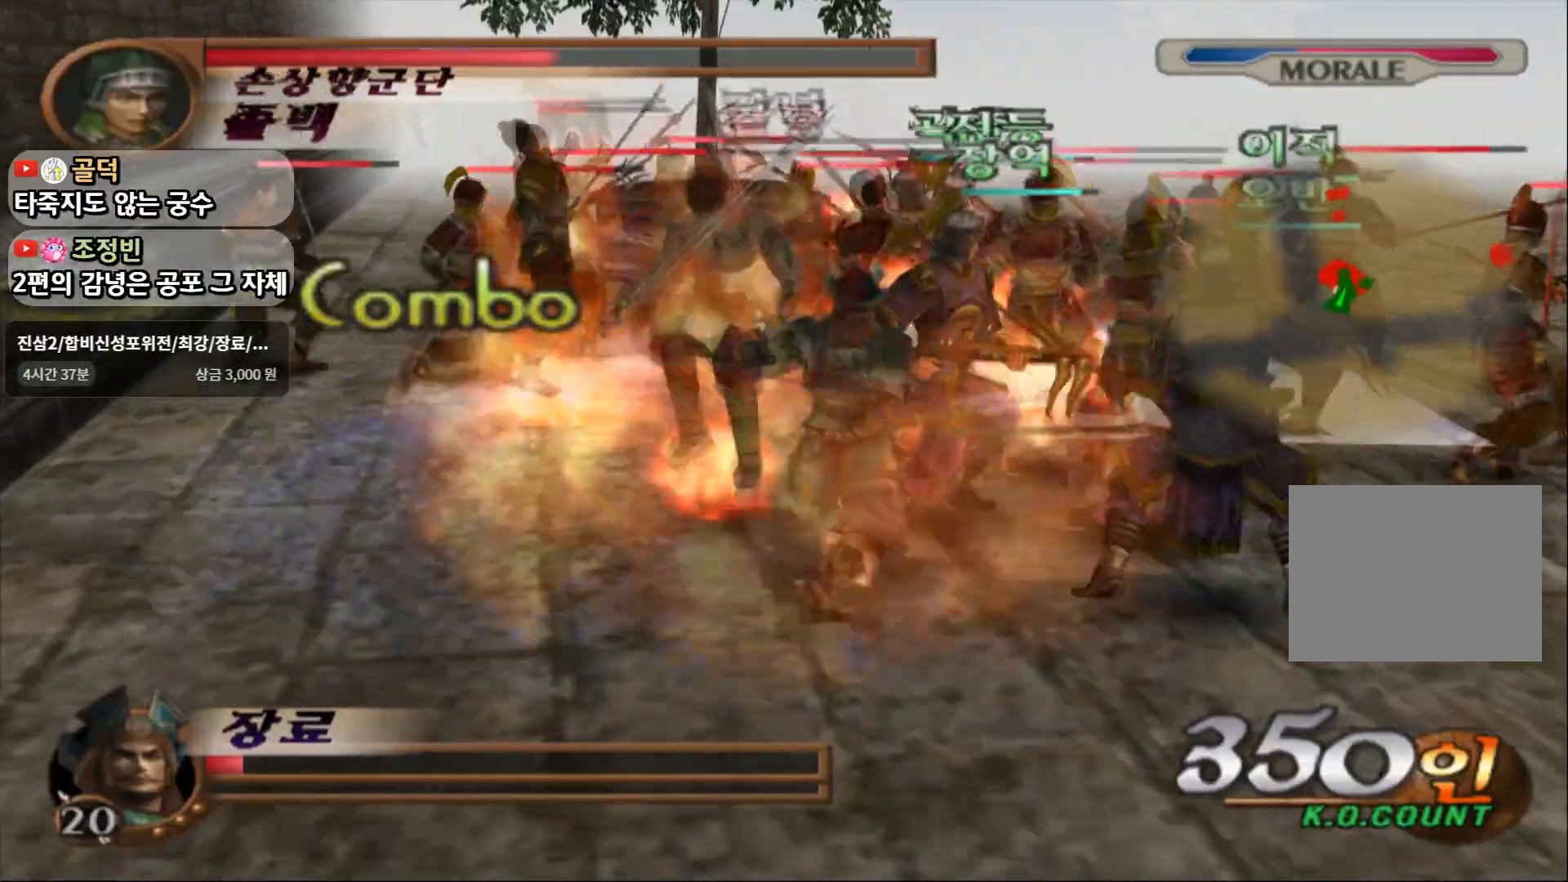
{"dt_ms": 500, "buttons": ["CIRCLE"], "left_stick": "up-left", "right_stick": "center", "events": [[300, "left_stick", "up-left"]]}
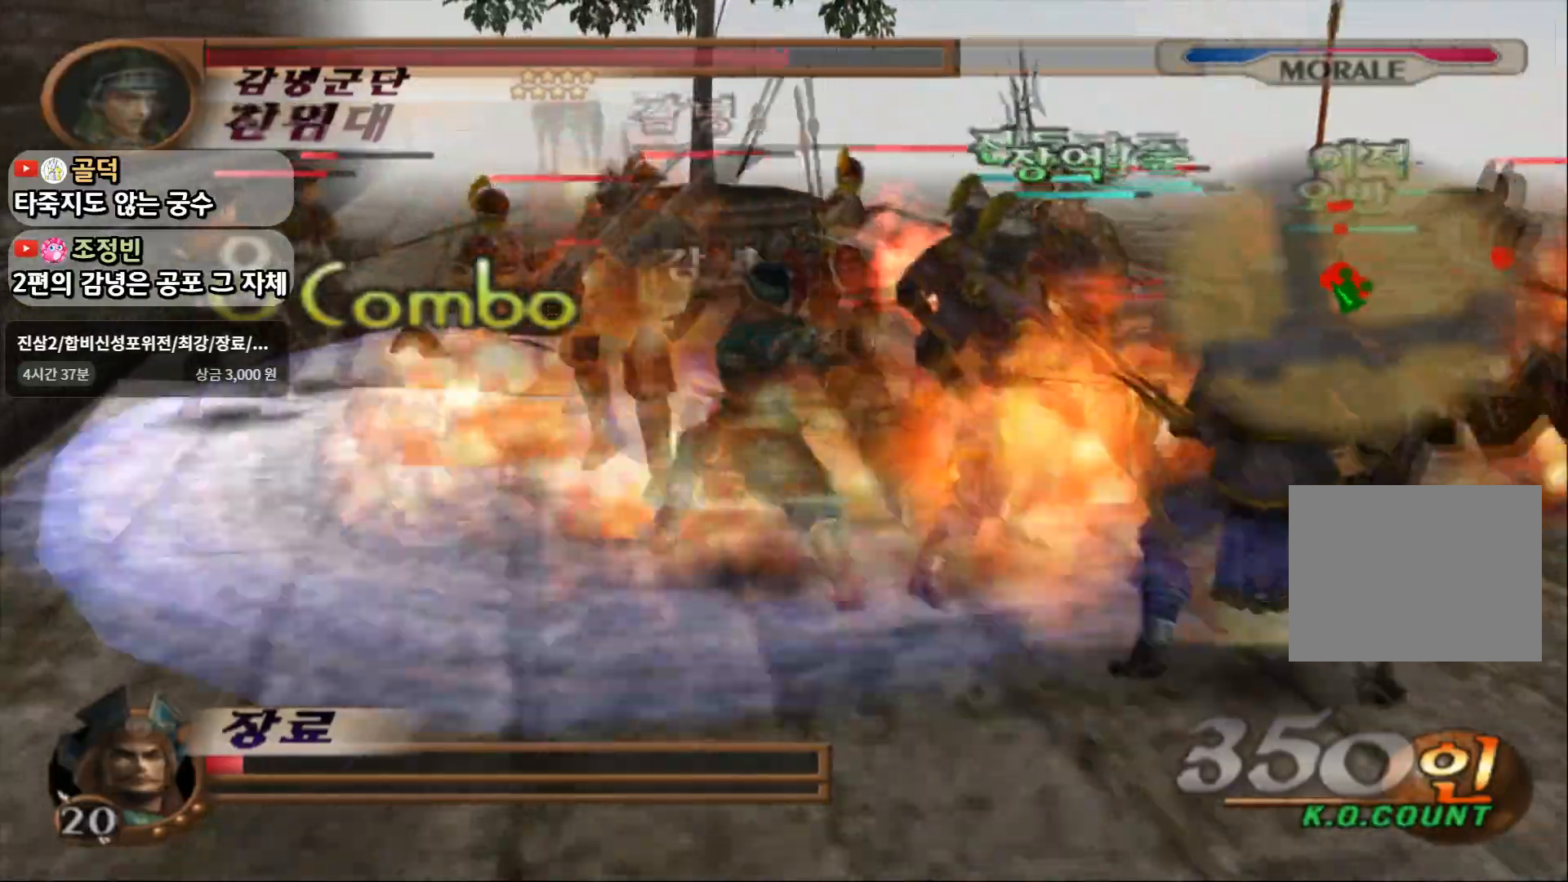
{"dt_ms": 1000, "buttons": ["CIRCLE"], "left_stick": "center", "right_stick": "center"}
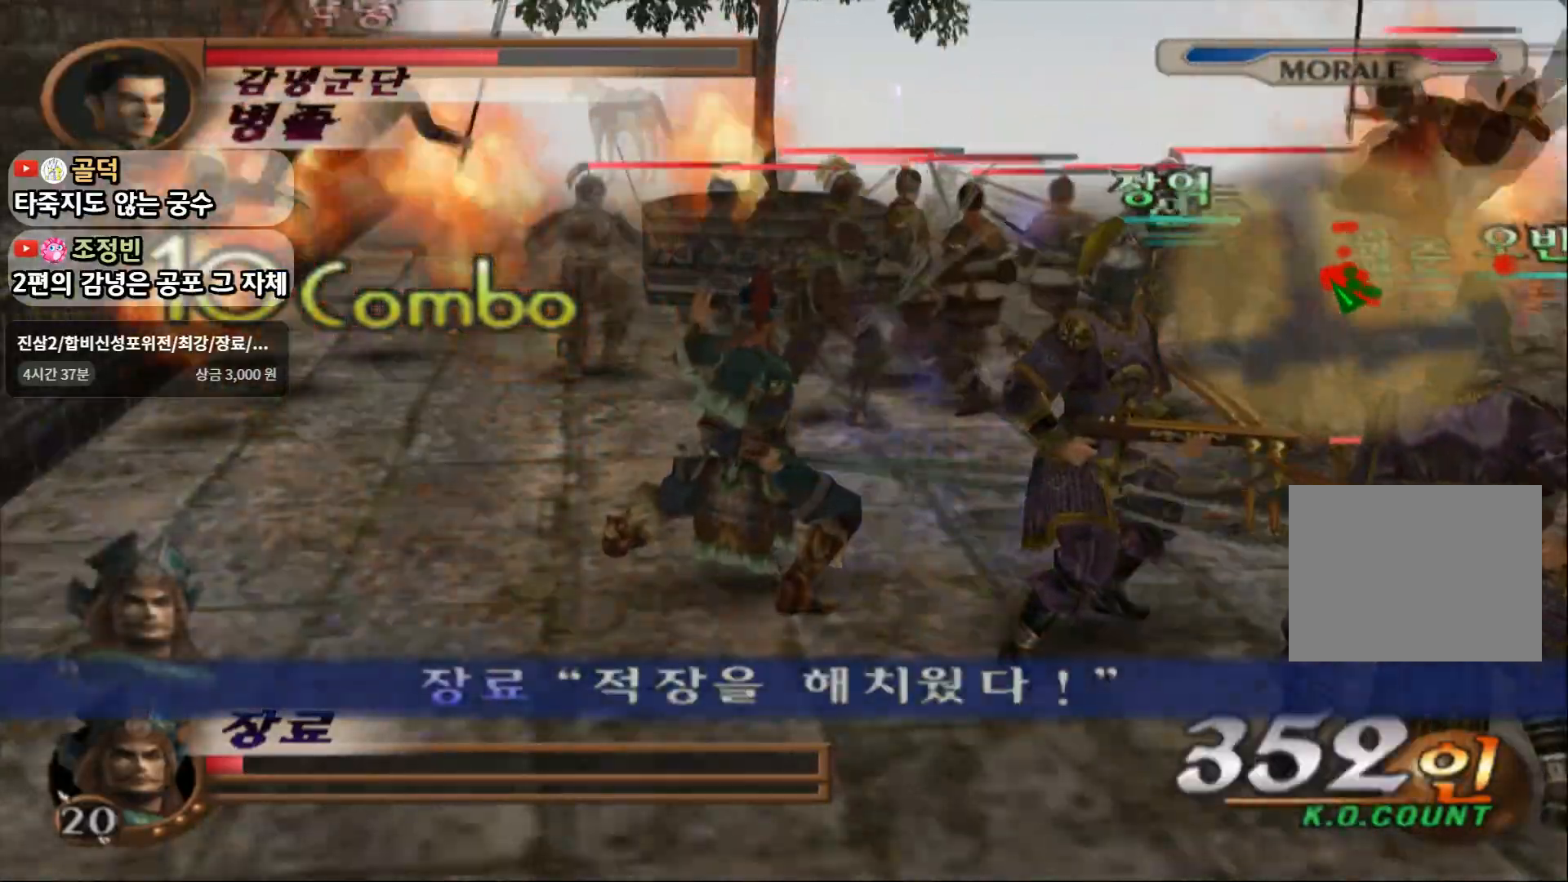
{"dt_ms": 500, "buttons": [], "left_stick": "down-left", "right_stick": "center", "events": [[117, "CIRCLE", "up"], [167, "left_stick", "up-left"], [450, "left_stick", "down-left"]]}
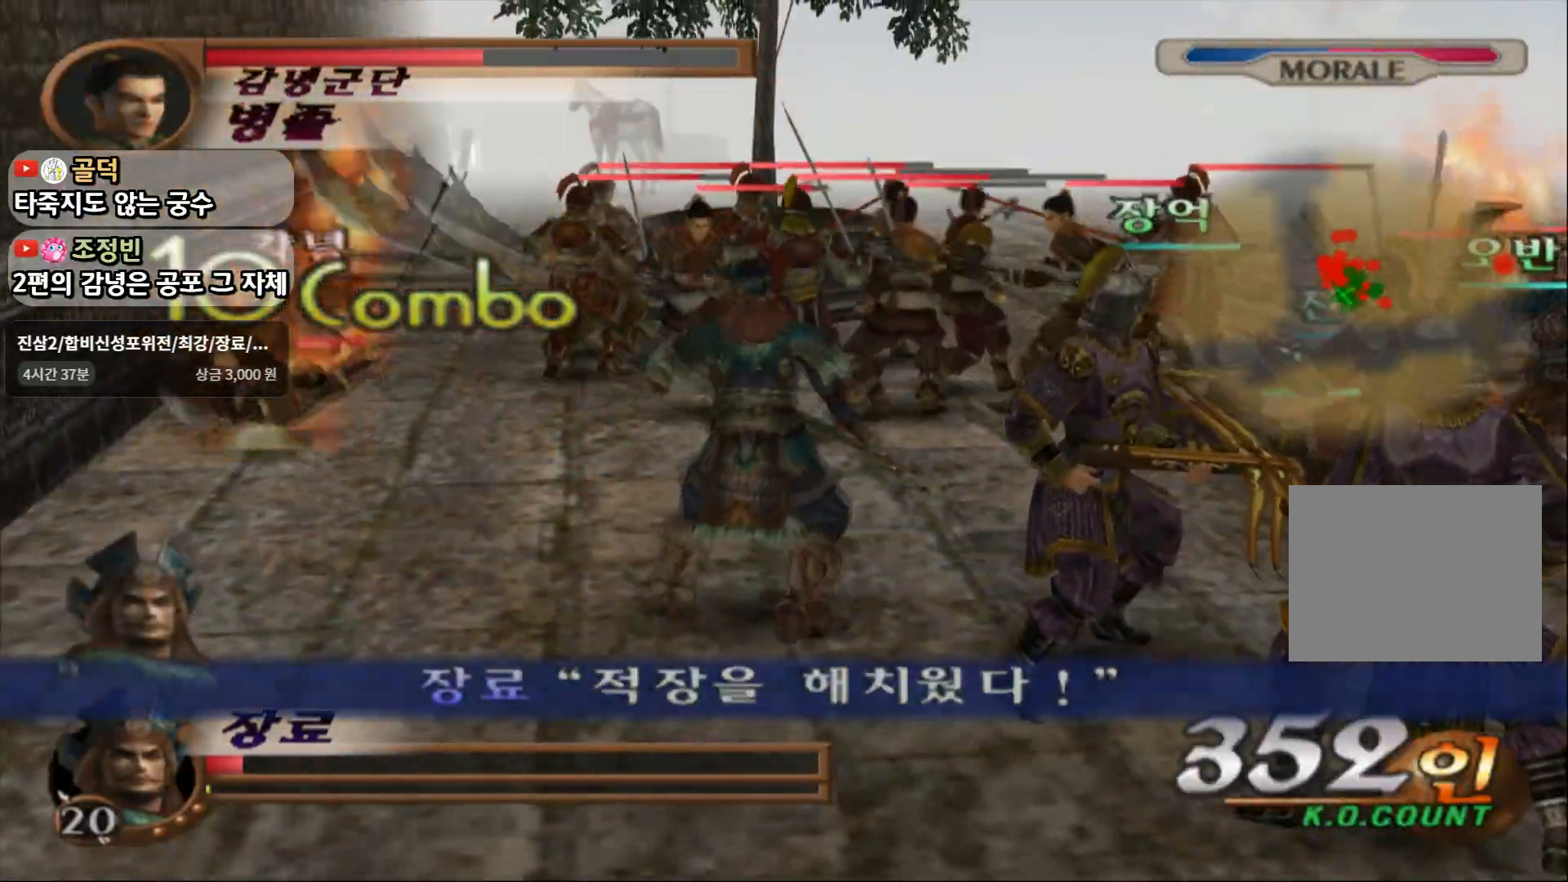
{"dt_ms": 500, "buttons": [], "left_stick": "down-right", "right_stick": "center", "events": [[67, "left_stick", "down"], [233, "R2", "down"], [383, "R2", "up"], [500, "left_stick", "down-right"]]}
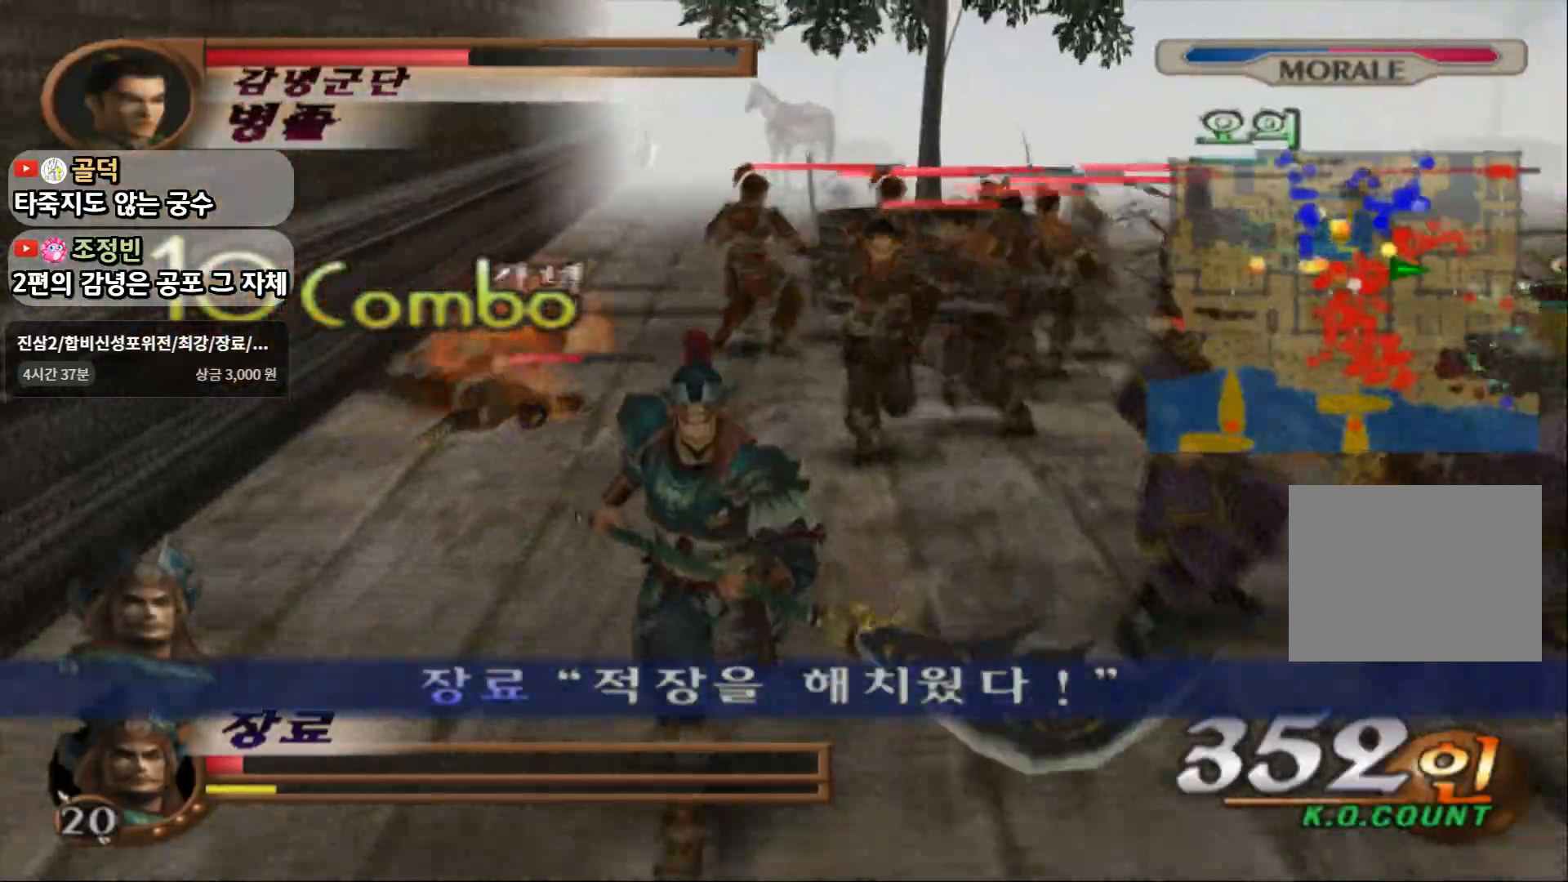
{"dt_ms": 500, "buttons": [], "left_stick": "up-right", "right_stick": "center"}
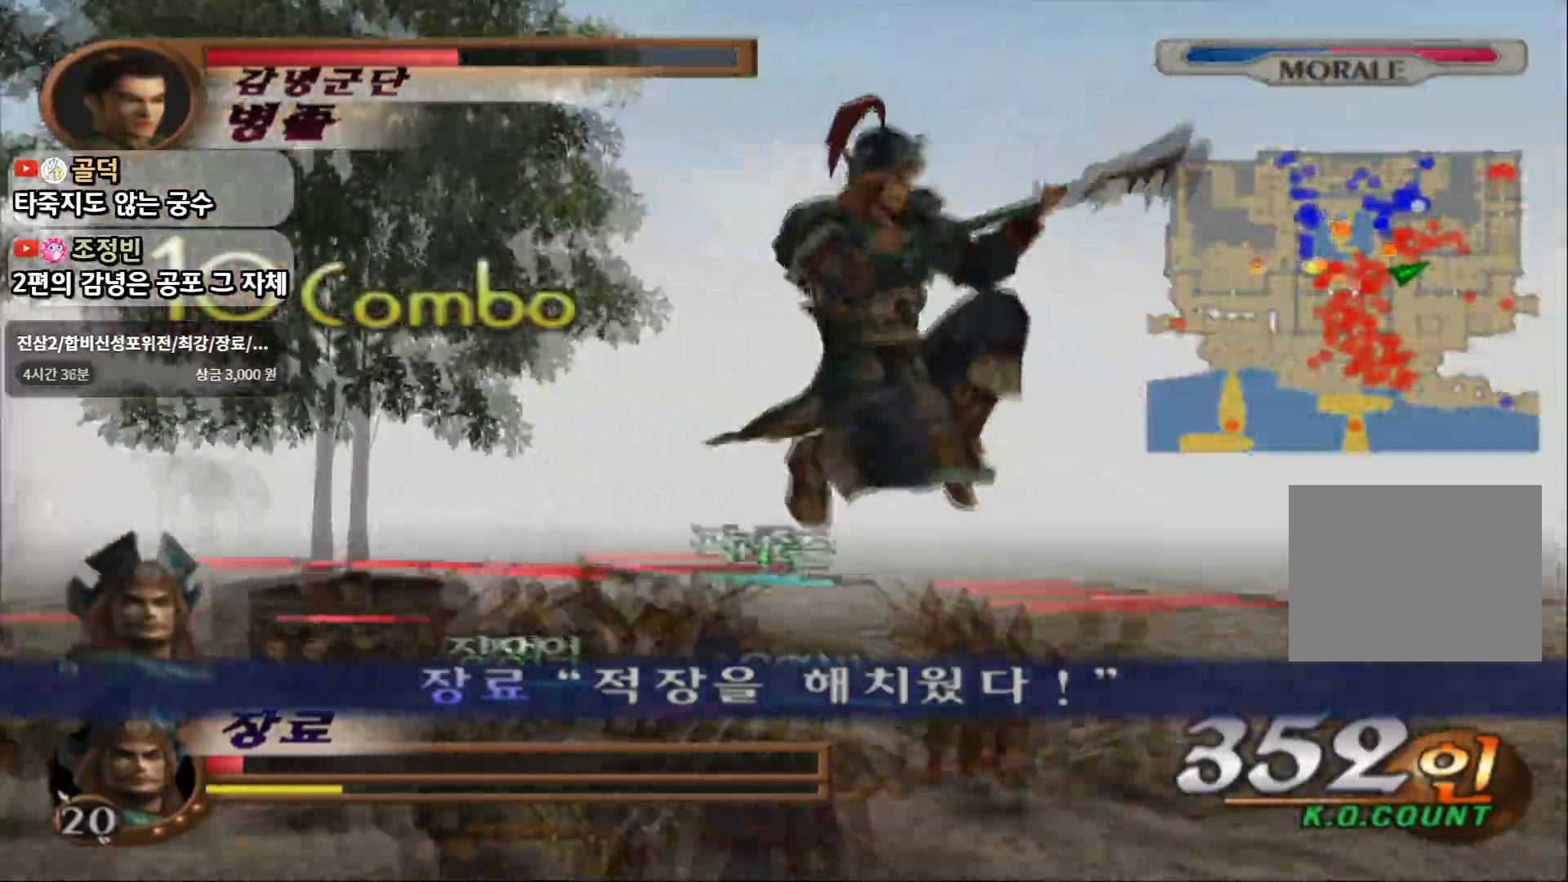
{"dt_ms": 500, "buttons": ["SQUARE"], "left_stick": "up-right", "right_stick": "center", "events": [[117, "SQUARE", "down"], [200, "START", "down"], [250, "START", "up"]]}
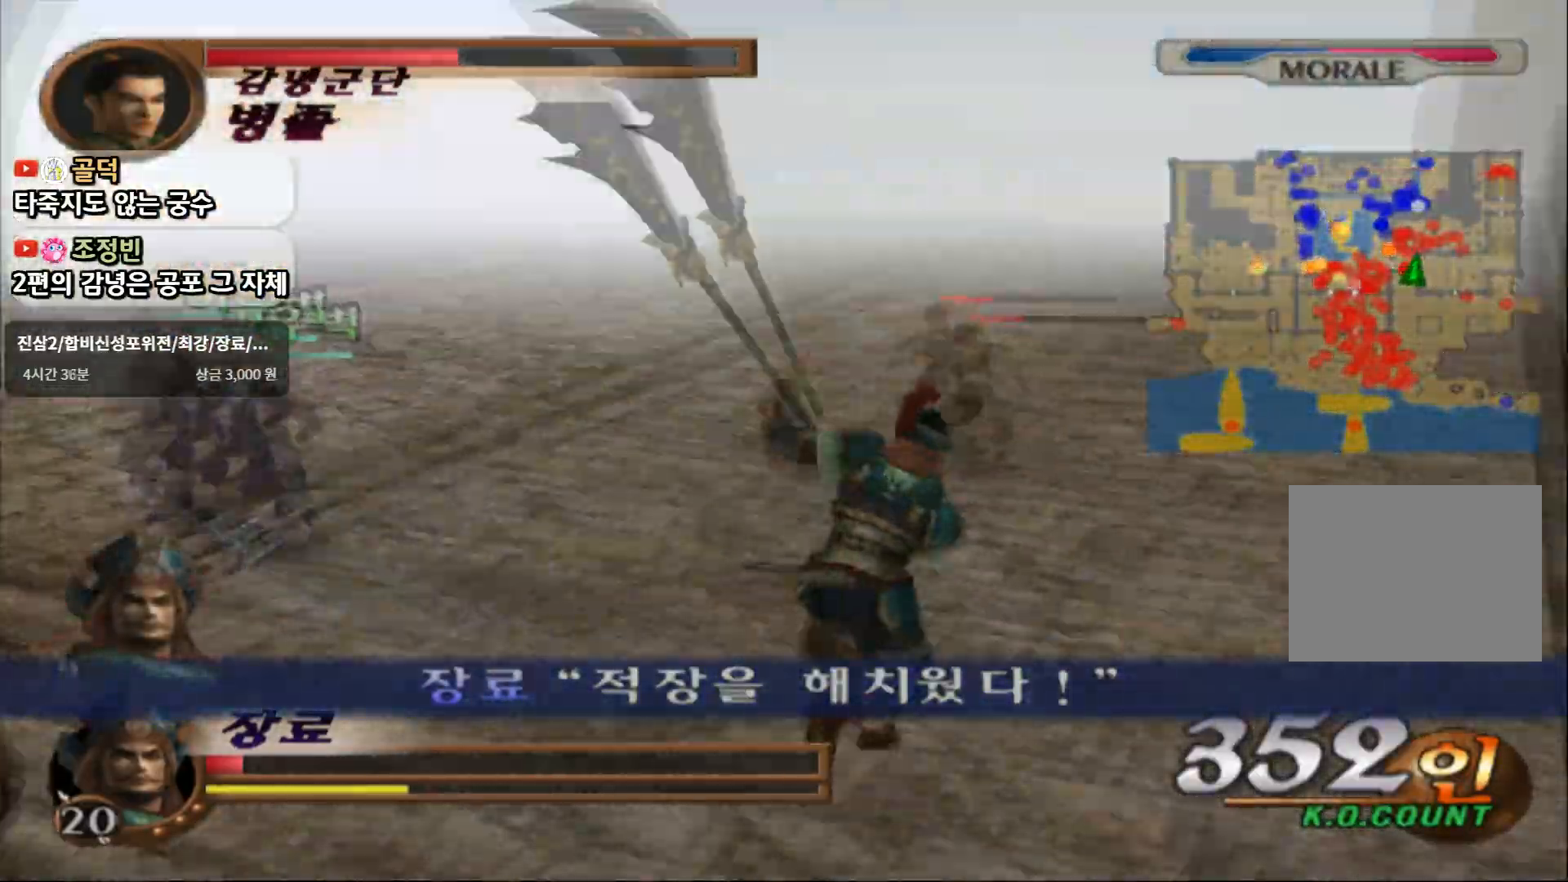
{"dt_ms": 500, "buttons": [], "left_stick": "up", "right_stick": "center", "events": [[167, "SQUARE", "up"], [167, "left_stick", "up"]]}
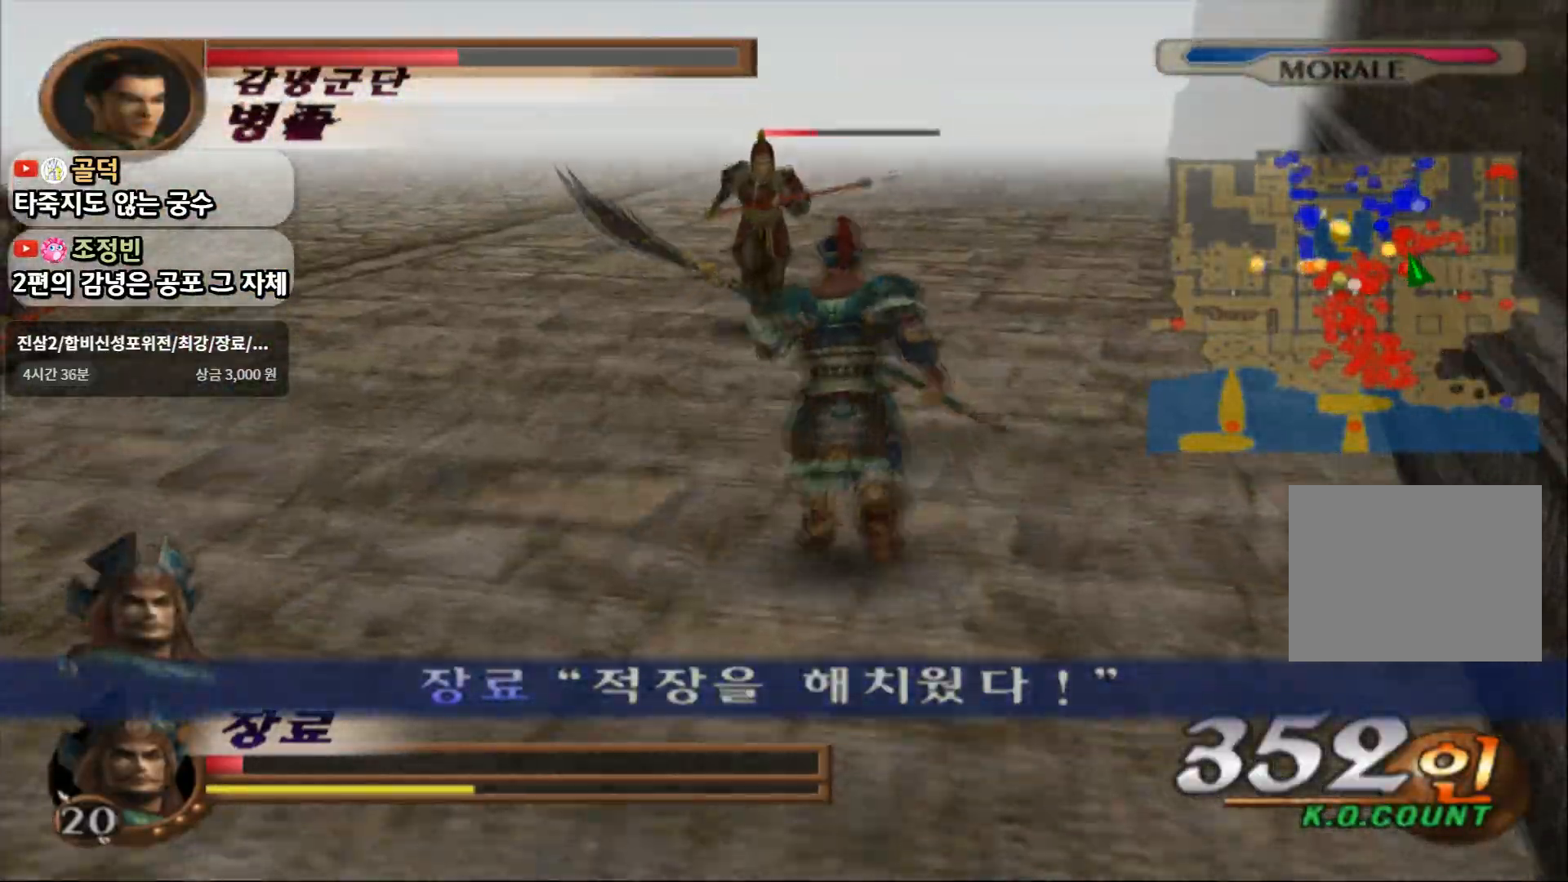
{"dt_ms": 500, "buttons": [], "left_stick": "up", "right_stick": "center", "events": [[117, "CROSS", "down"], [200, "CROSS", "up"], [200, "SQUARE", "down"], [317, "SQUARE", "up"]]}
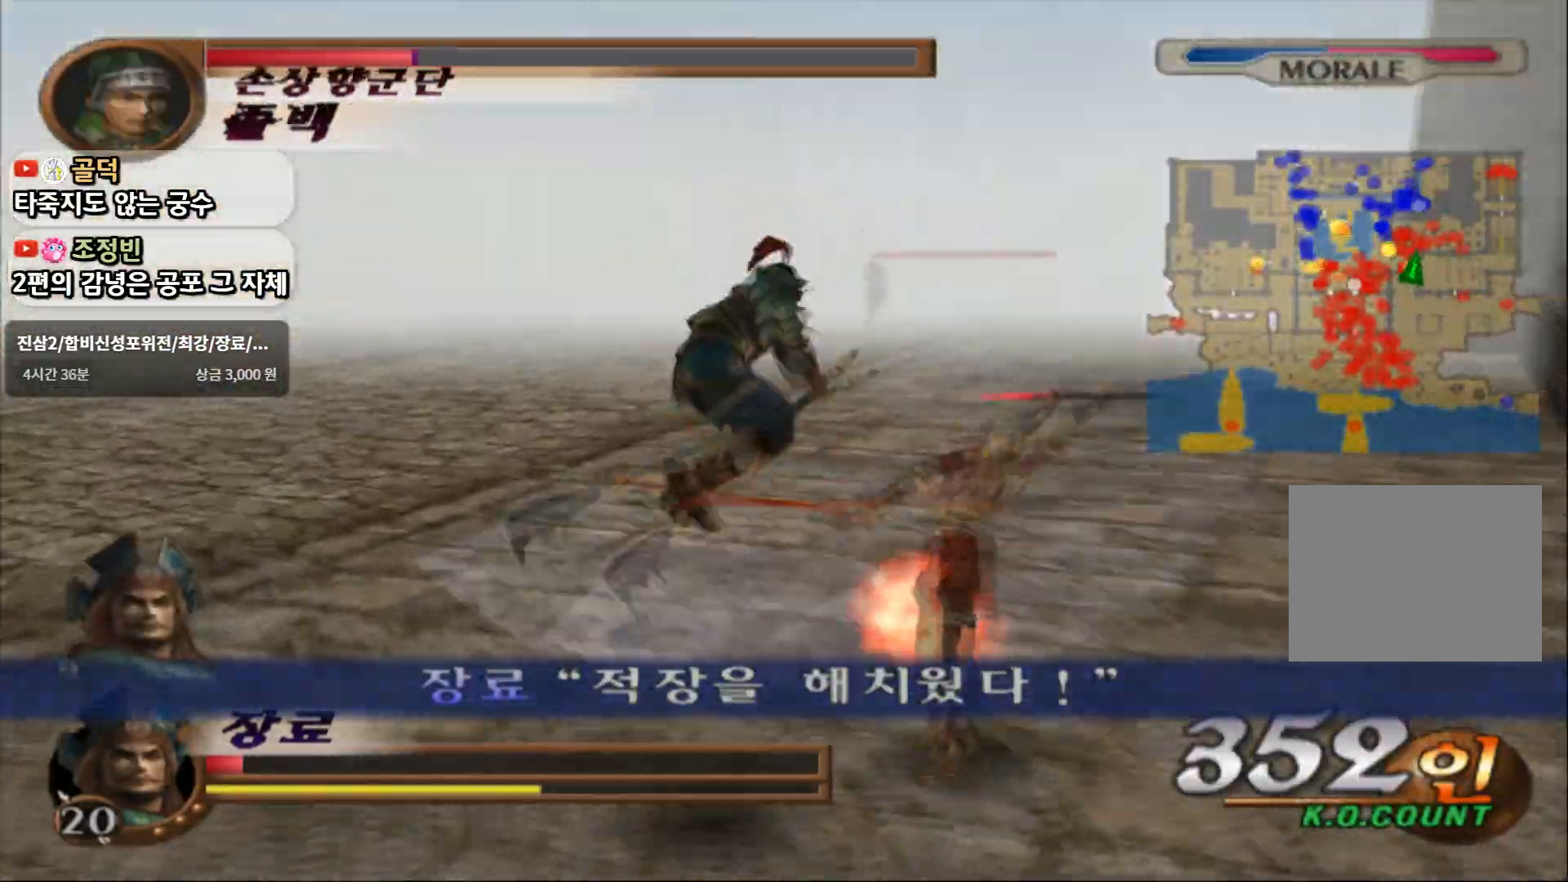
{"dt_ms": 500, "buttons": [], "left_stick": "up", "right_stick": "center", "events": []}
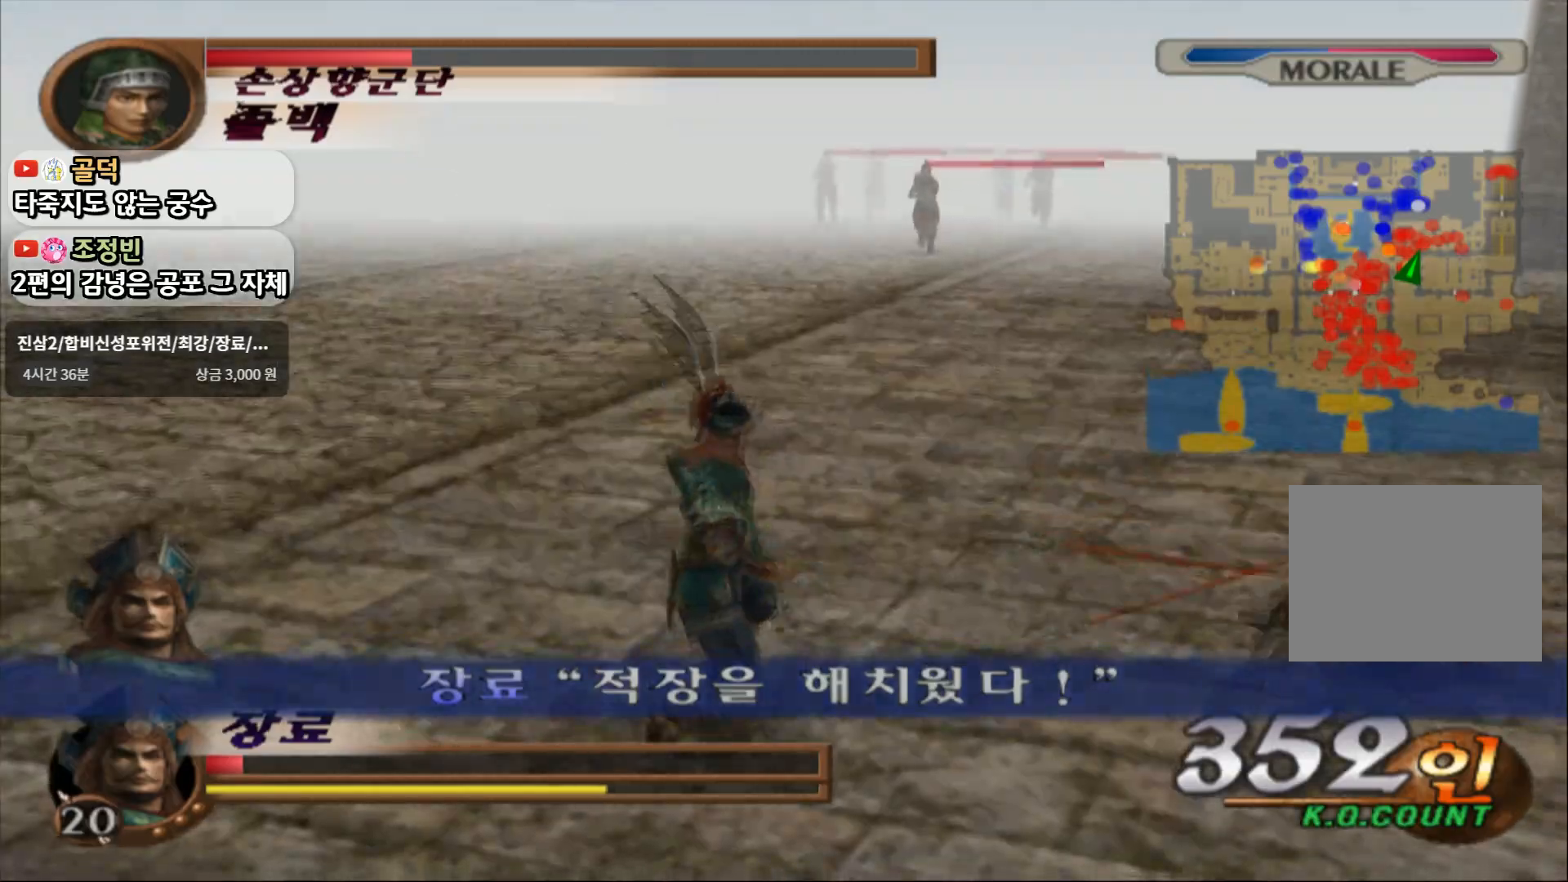
{"dt_ms": 500, "buttons": [], "left_stick": "up-left", "right_stick": "center", "events": [[67, "left_stick", "up-left"]]}
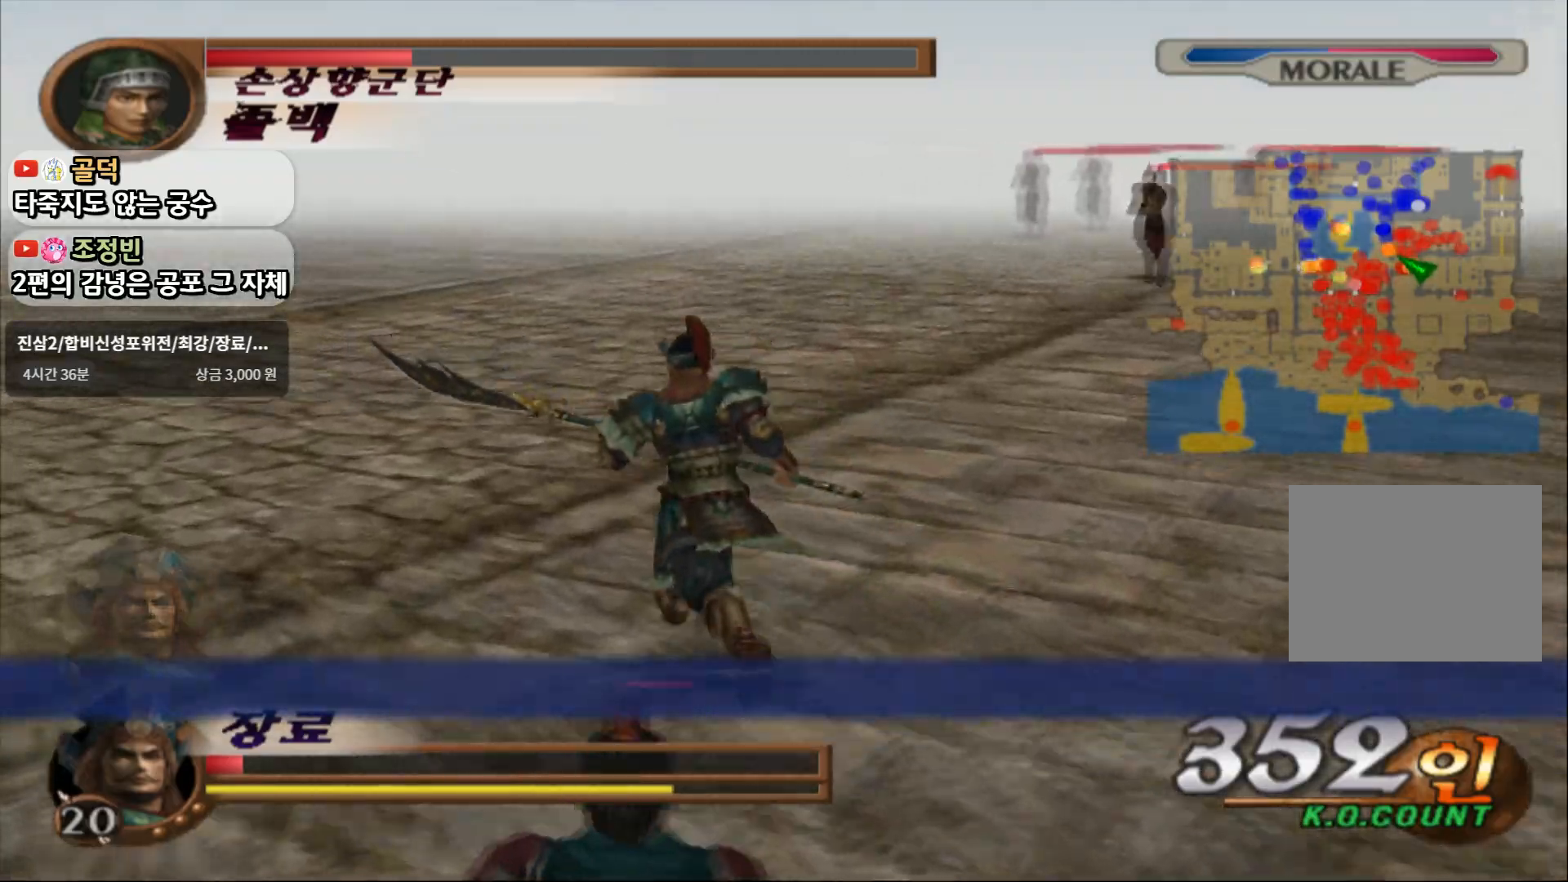
{"dt_ms": 500, "buttons": [], "left_stick": "up-left", "right_stick": "center", "events": [[117, "R2", "down"], [317, "R2", "up"]]}
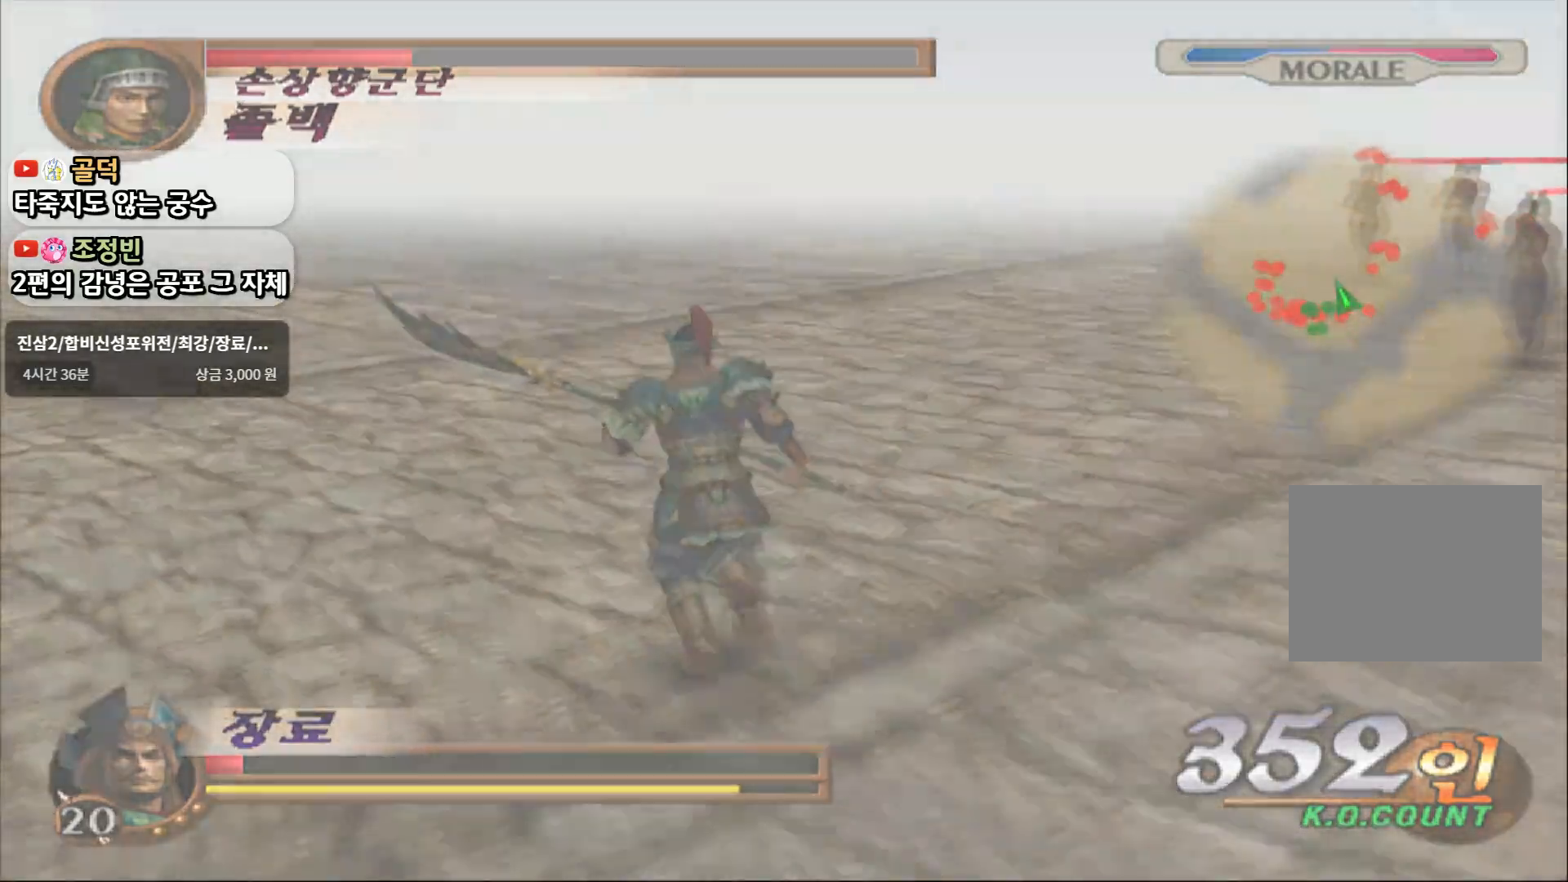
{"dt_ms": 500, "buttons": [], "left_stick": "up-left", "right_stick": "center", "events": []}
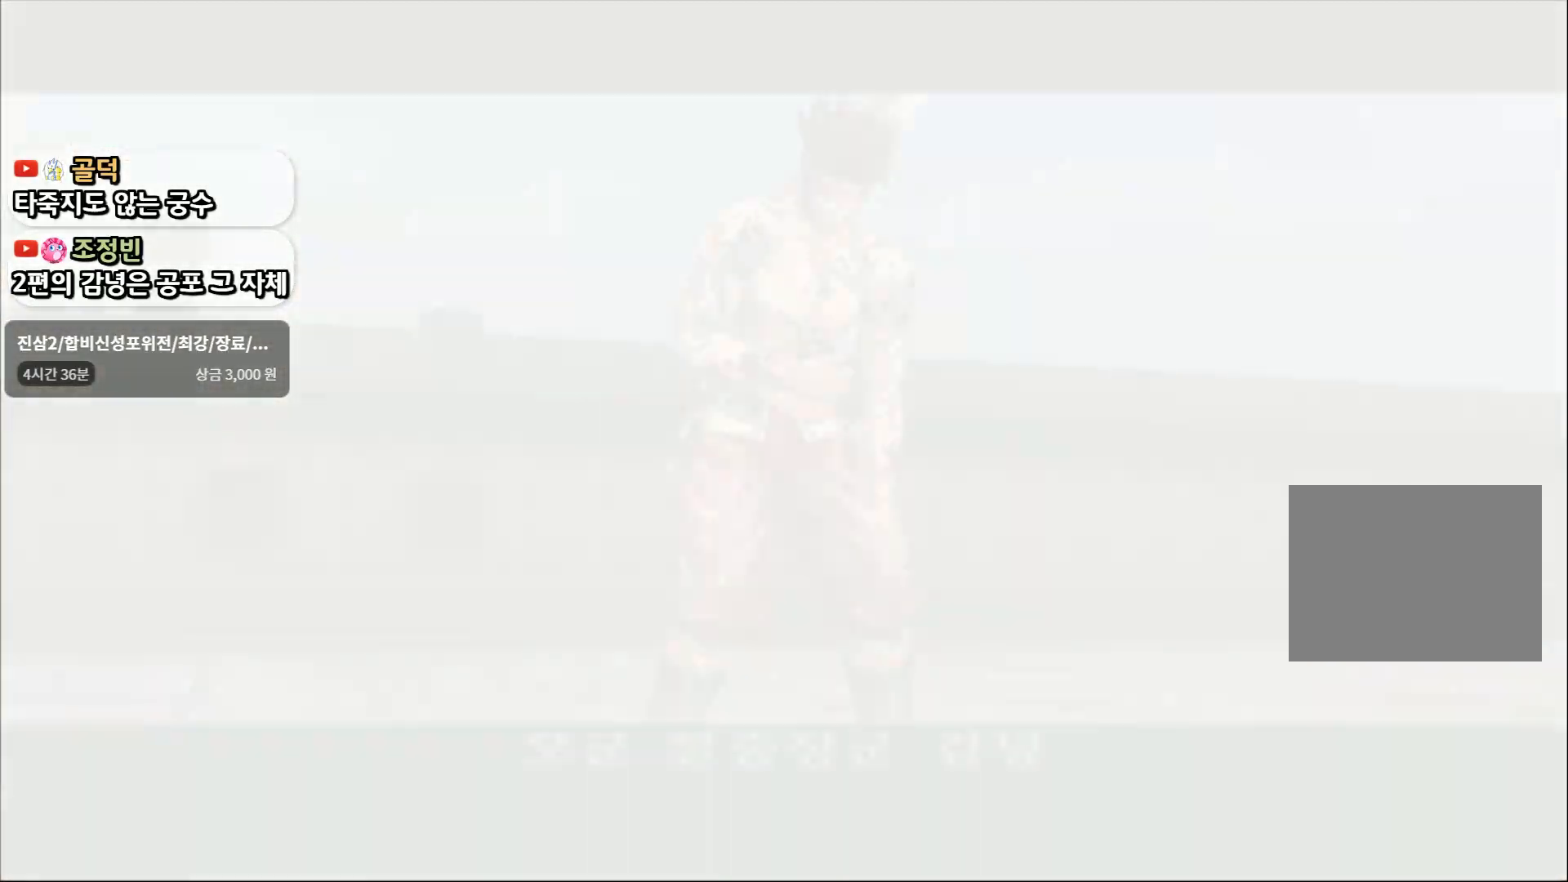
{"dt_ms": 500, "buttons": ["START"], "left_stick": "up-left", "right_stick": "center", "events": [[433, "START", "down"]]}
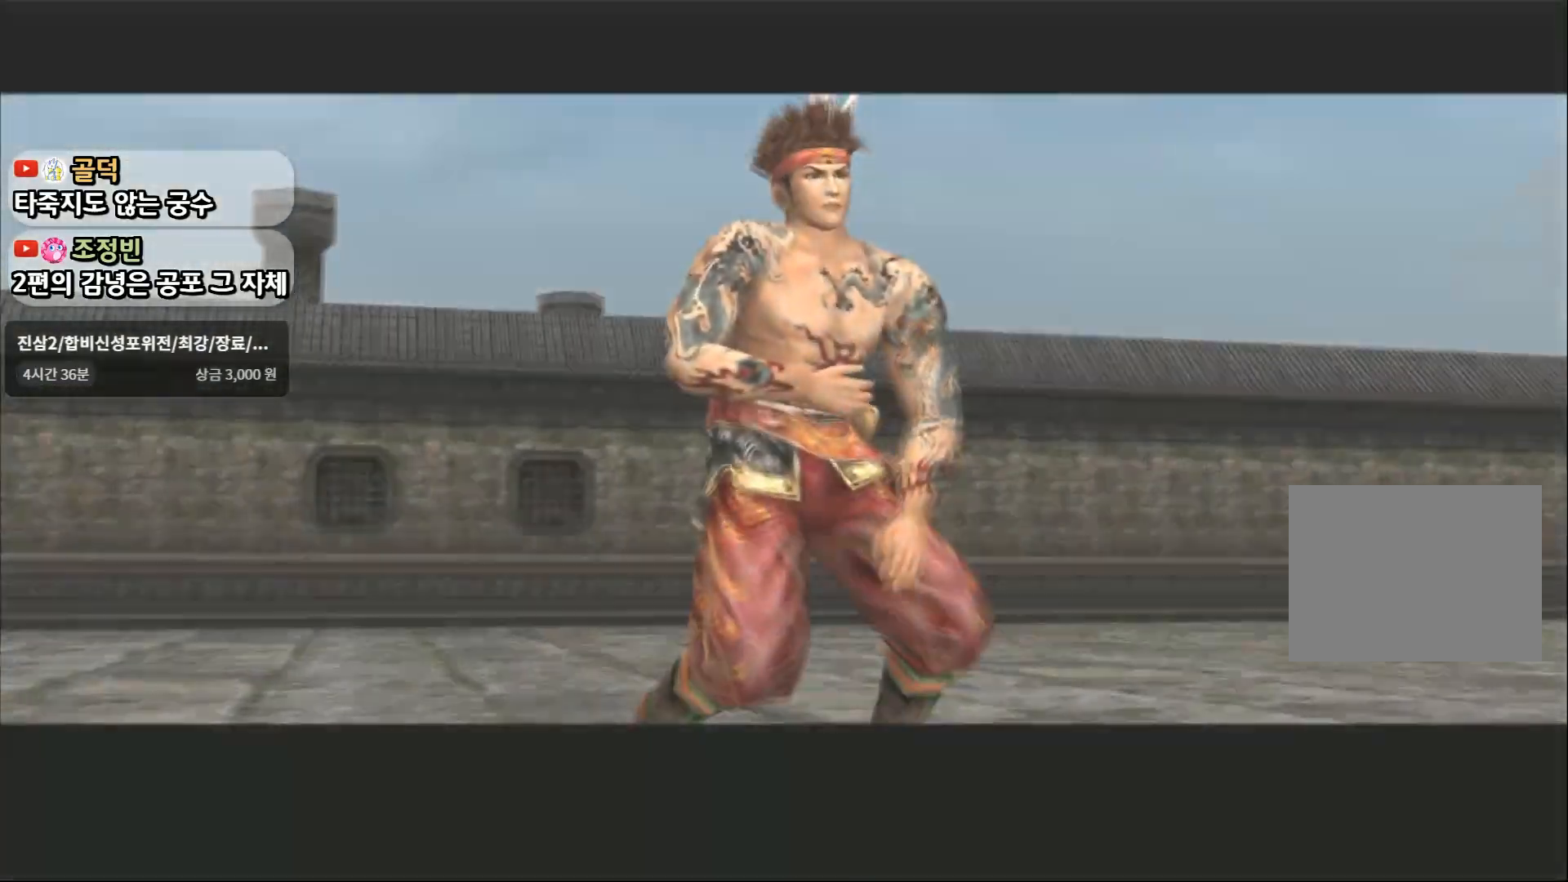
{"dt_ms": 500, "buttons": [], "left_stick": "up-left", "right_stick": "center", "events": [[50, "START", "up"], [133, "START", "down"], [267, "START", "up"], [317, "START", "down"], [450, "START", "up"]]}
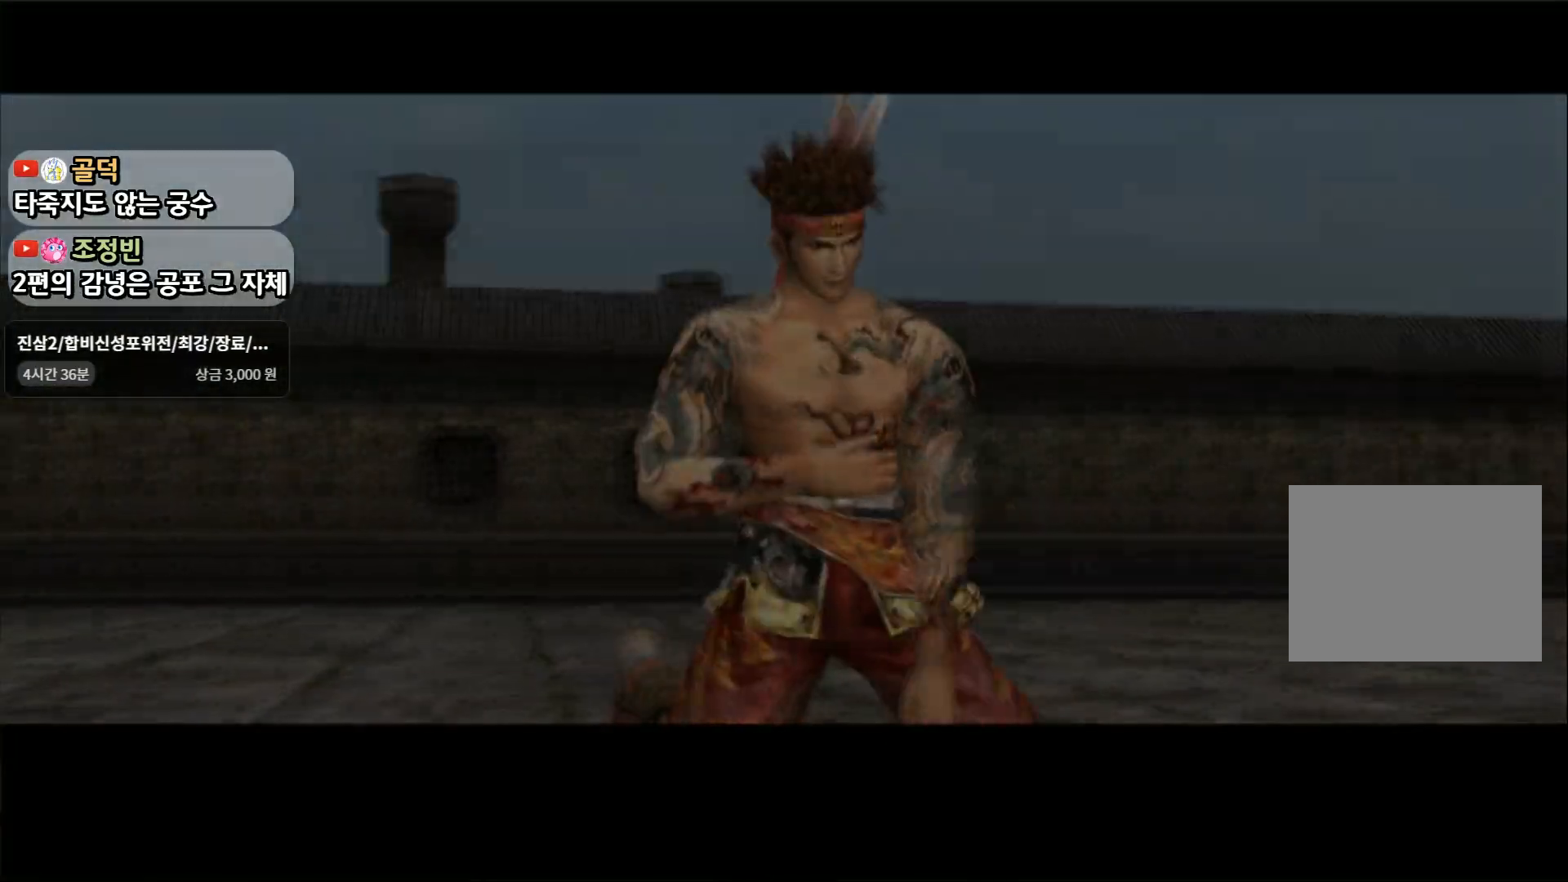
{"dt_ms": 500, "buttons": [], "left_stick": "up-left", "right_stick": "center", "events": []}
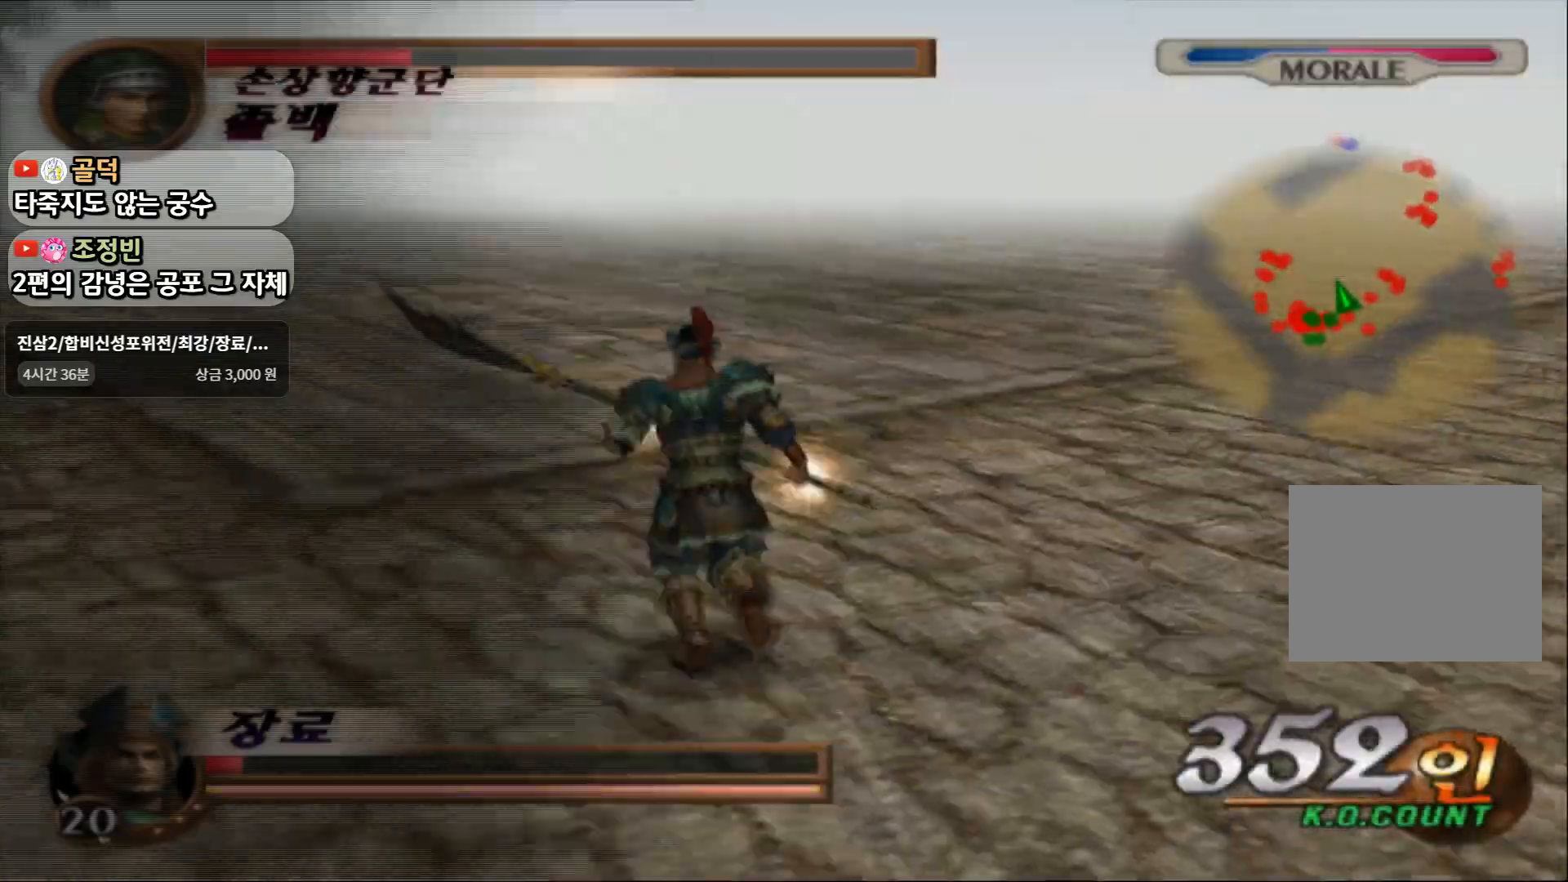
{"dt_ms": 500, "buttons": [], "left_stick": "up-left", "right_stick": "center", "events": []}
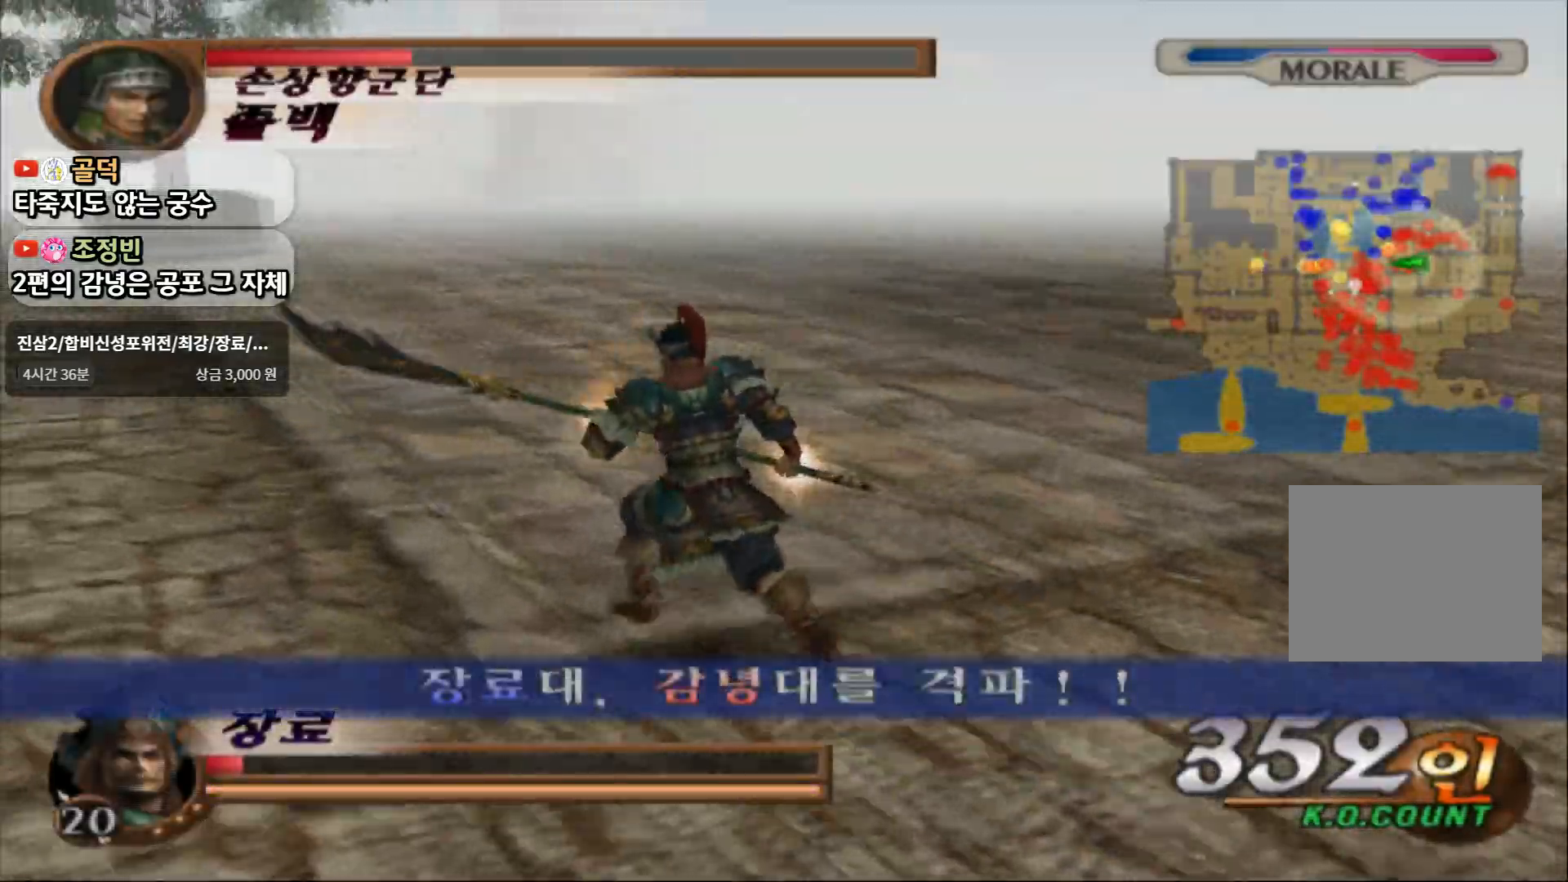
{"dt_ms": 500, "buttons": [], "left_stick": "up-left", "right_stick": "center", "events": []}